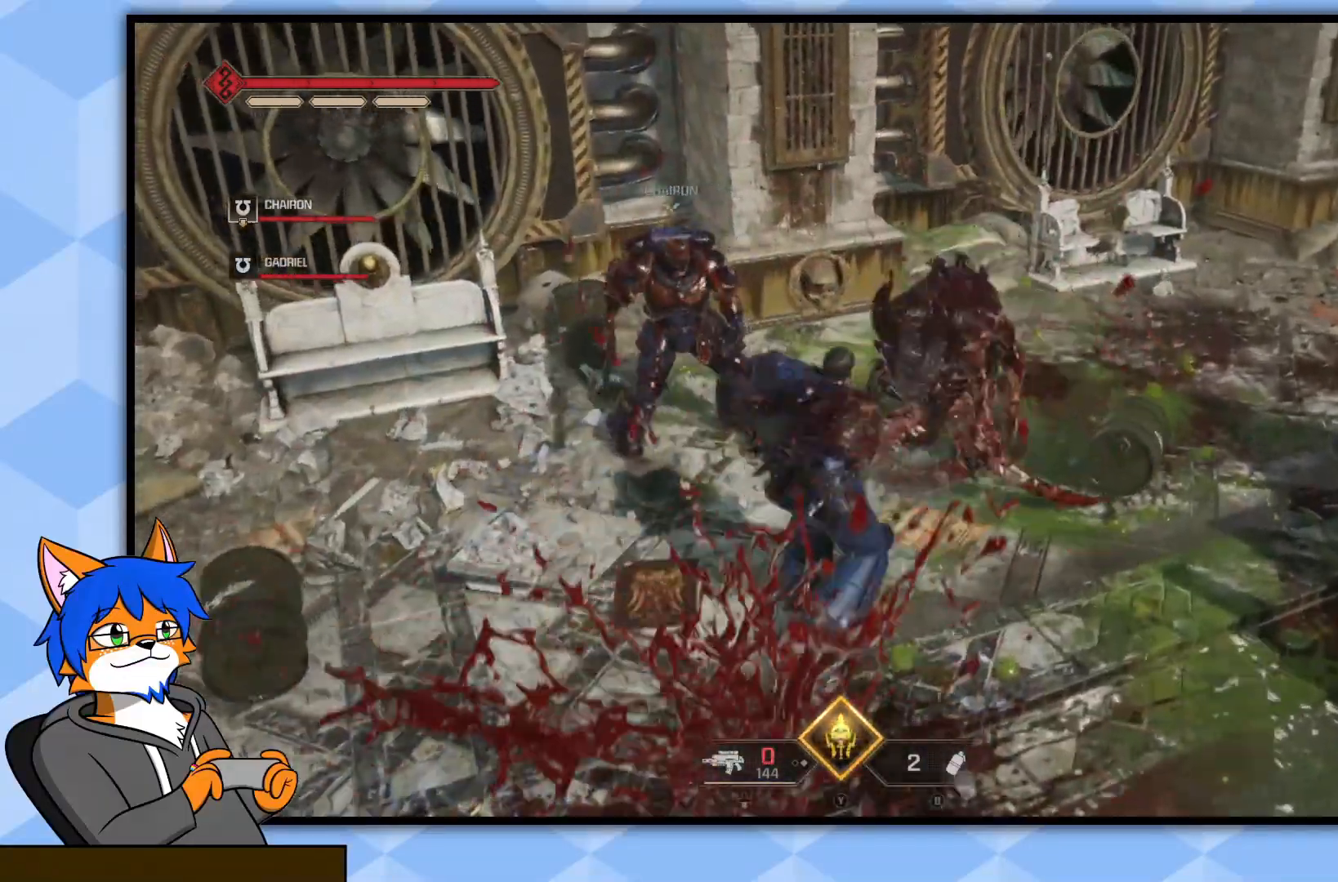
Gameplay with a controller (PlayStation layout); each line is a JSON object with the inputs held at the frame after it. "events" lists button and stick changes between this image and that frame as [ms after this image, input, new state], when the widget could be followed in between.
{"buttons": [], "left_stick": "up-right", "right_stick": "center", "events": [[33, "R3", "up"]]}
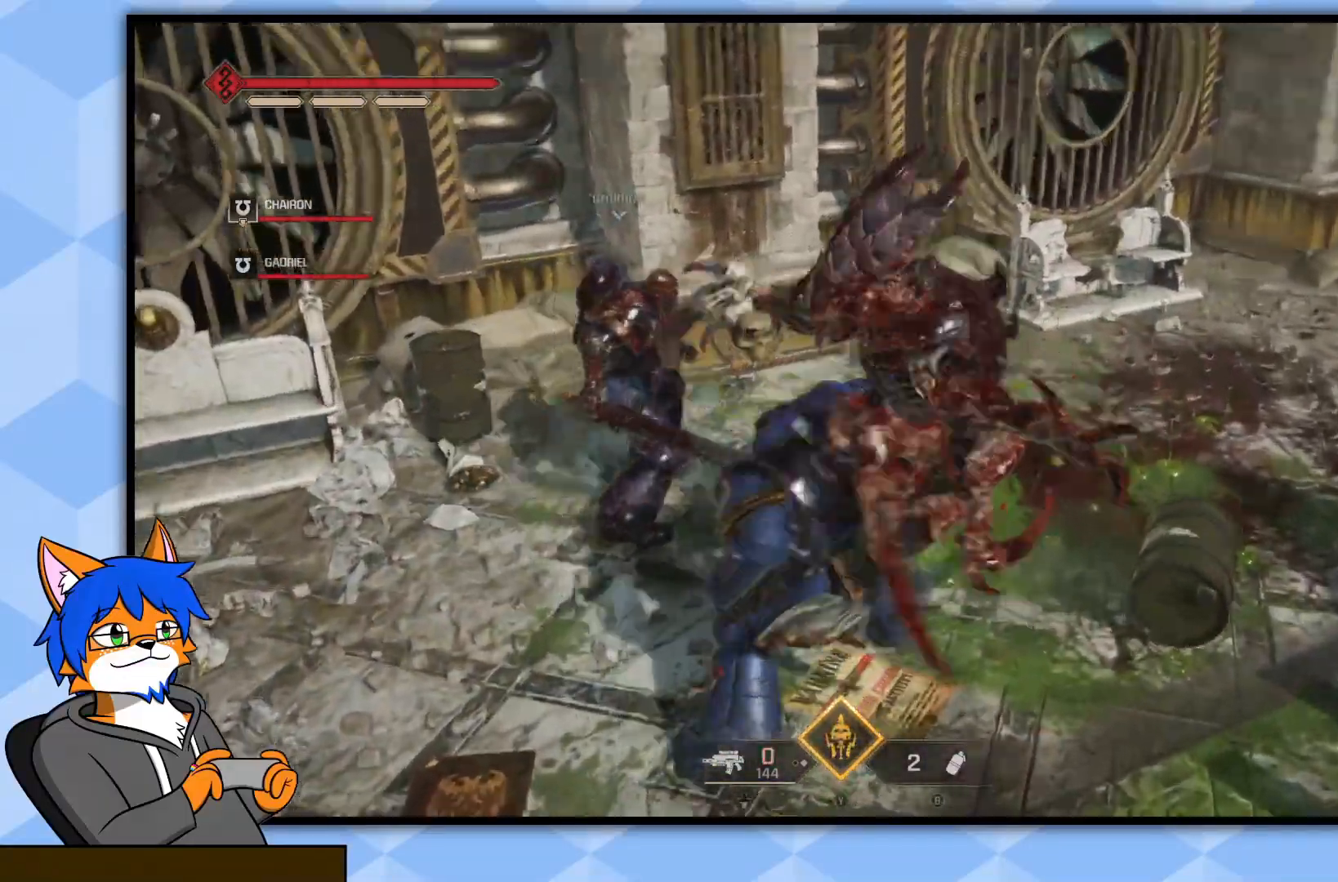
{"buttons": [], "left_stick": "center", "right_stick": "center", "events": [[100, "left_stick", "center"]]}
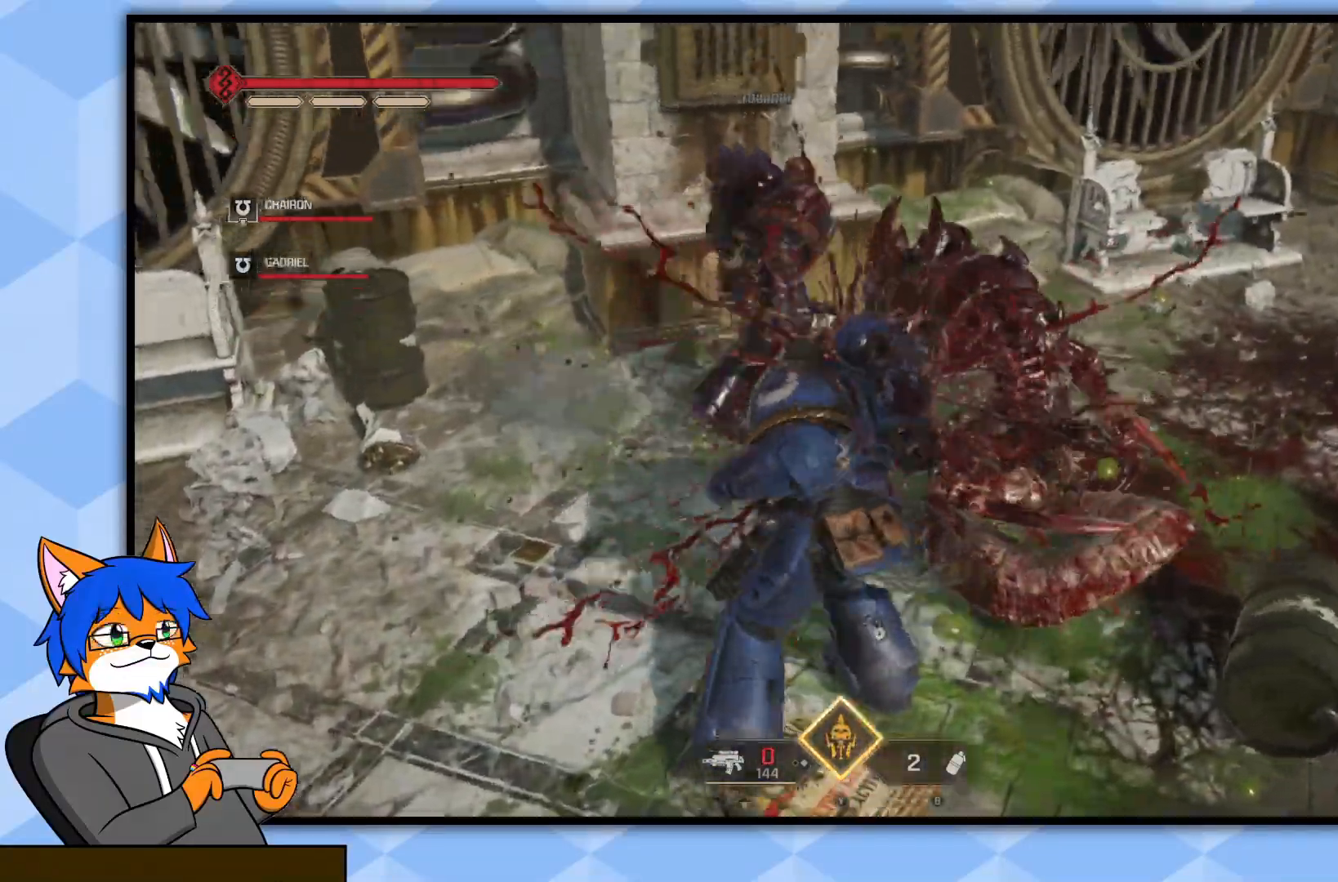
{"buttons": [], "left_stick": "center", "right_stick": "center", "events": []}
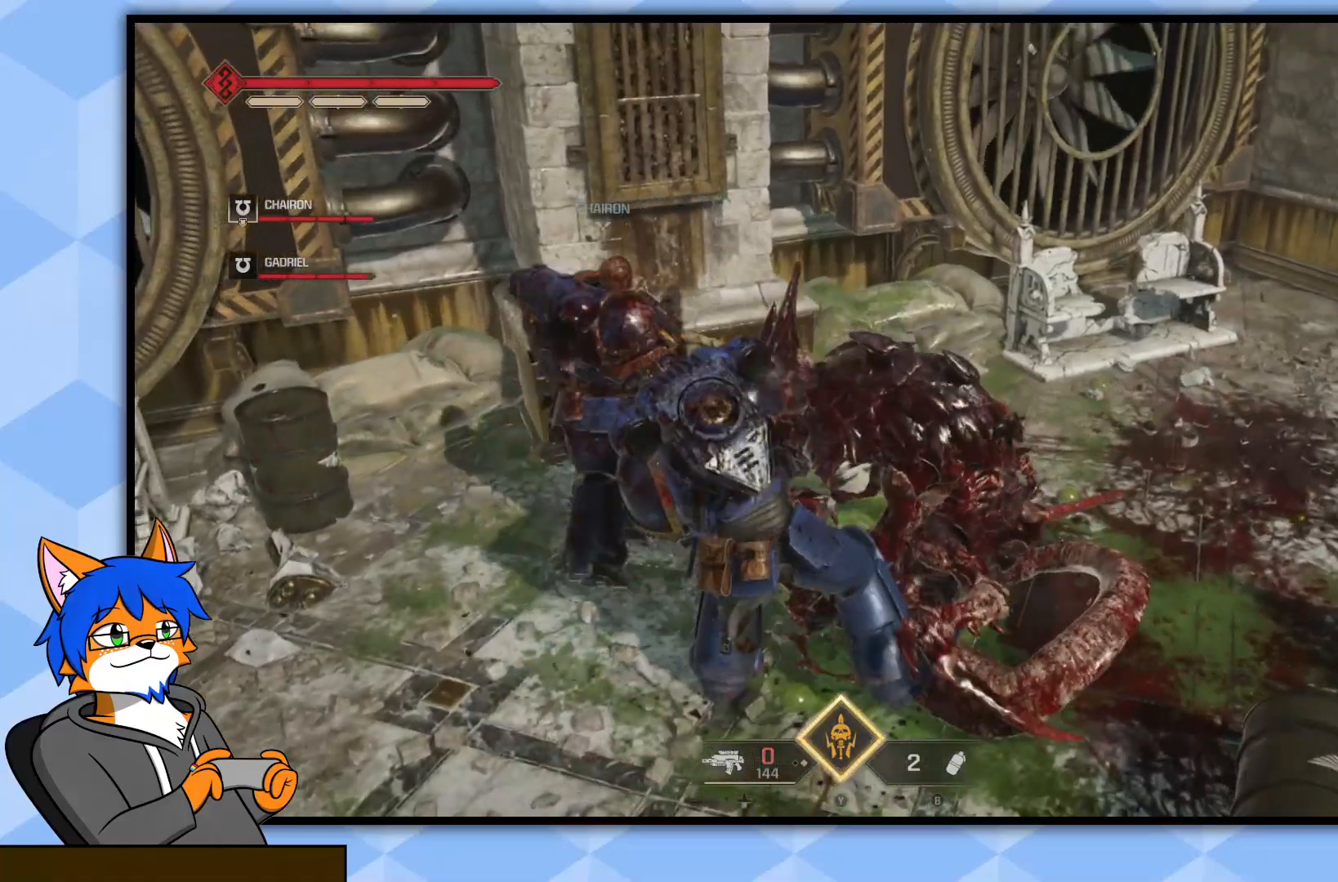
{"buttons": [], "left_stick": "center", "right_stick": "center", "events": []}
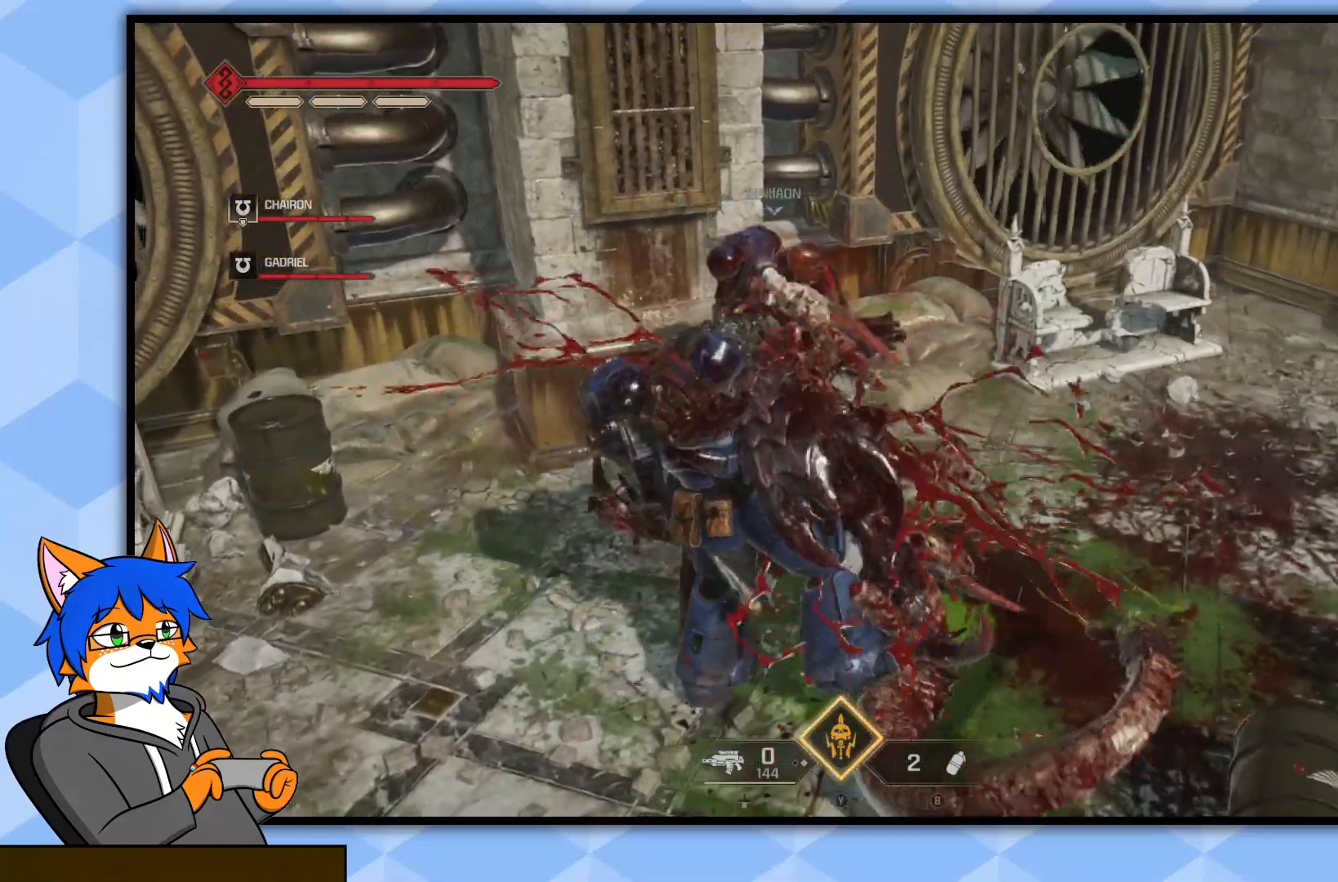
{"buttons": [], "left_stick": "center", "right_stick": "center", "events": []}
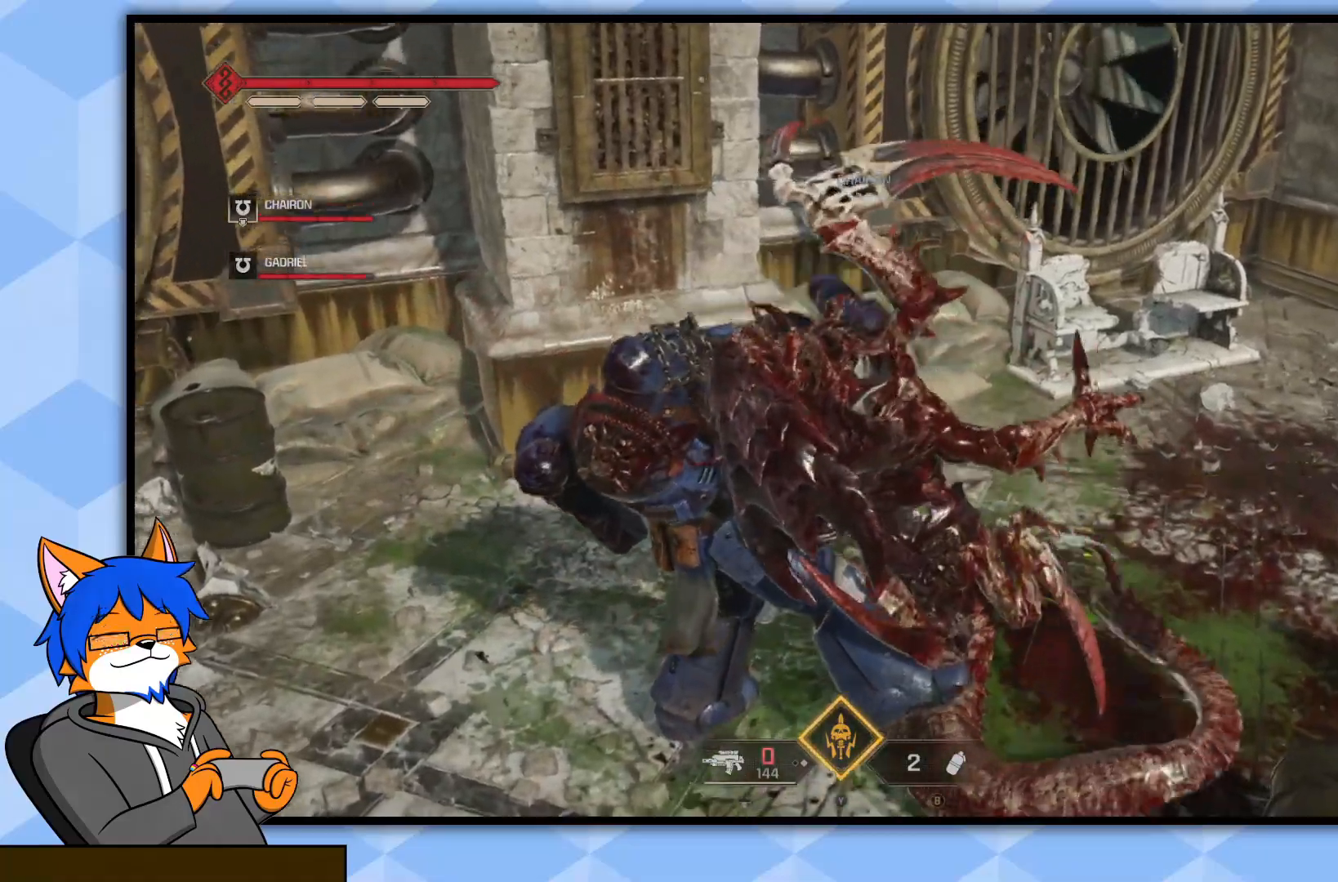
{"buttons": [], "left_stick": "center", "right_stick": "center", "events": []}
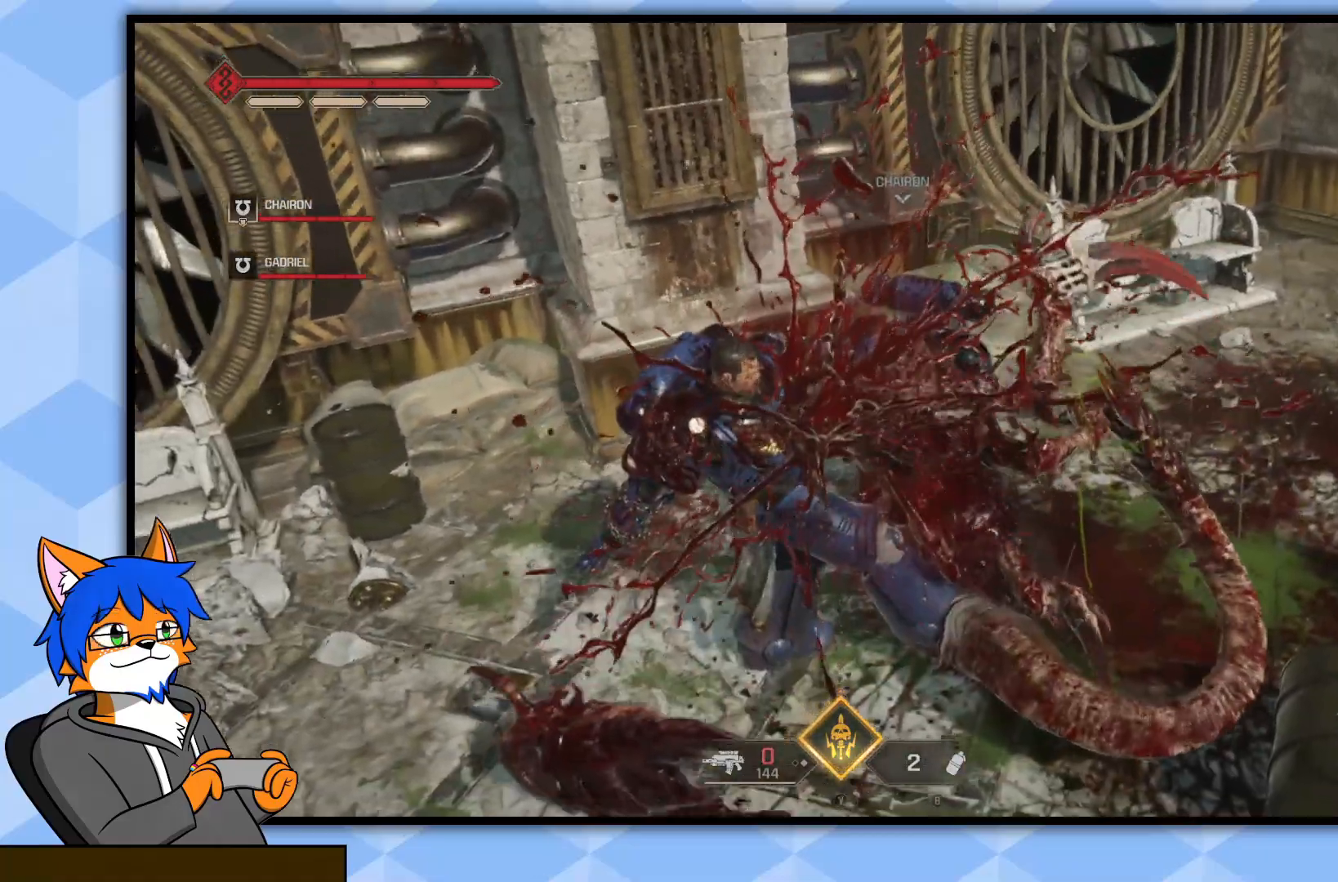
{"buttons": [], "left_stick": "center", "right_stick": "center", "events": []}
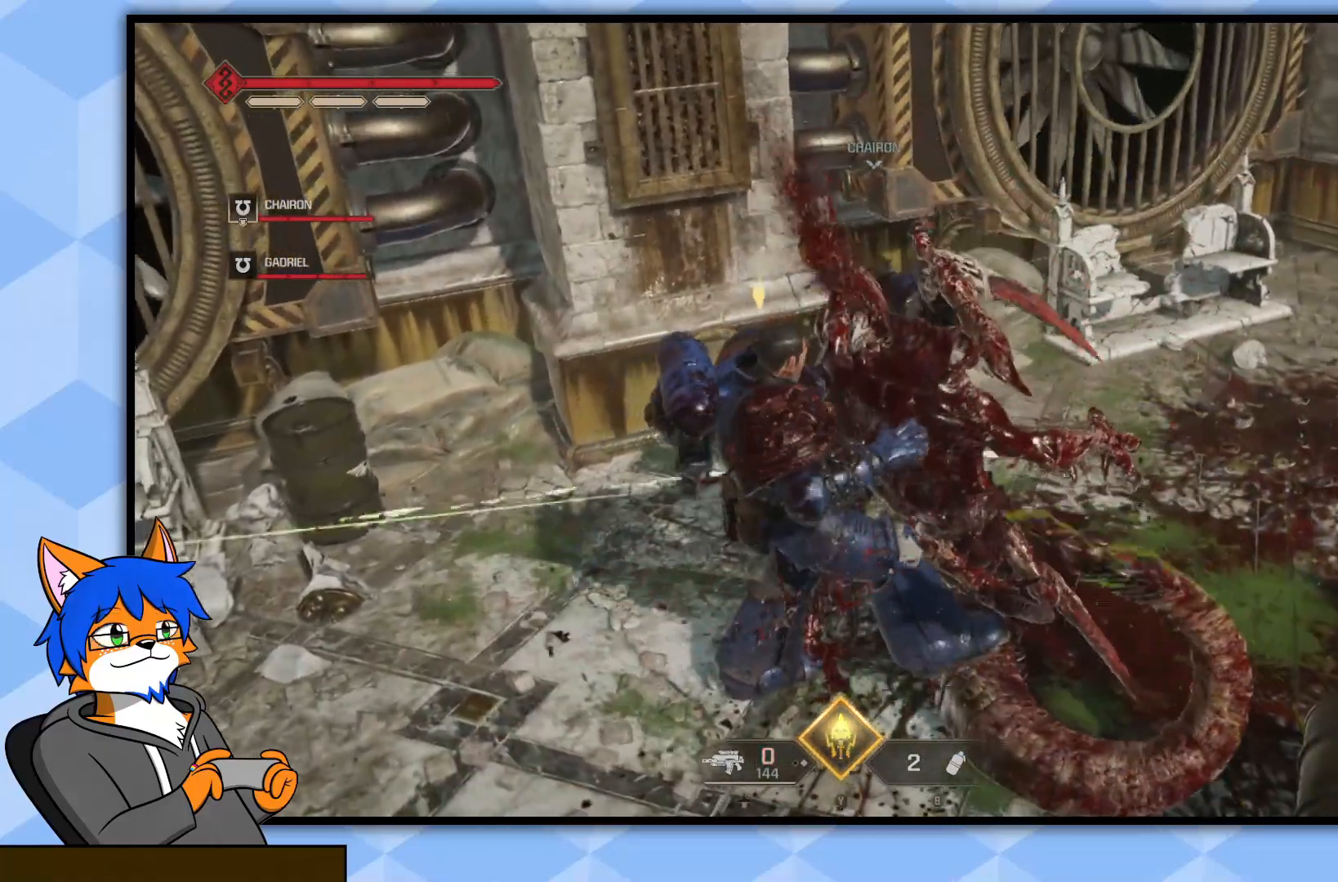
{"buttons": [], "left_stick": "center", "right_stick": "center", "events": []}
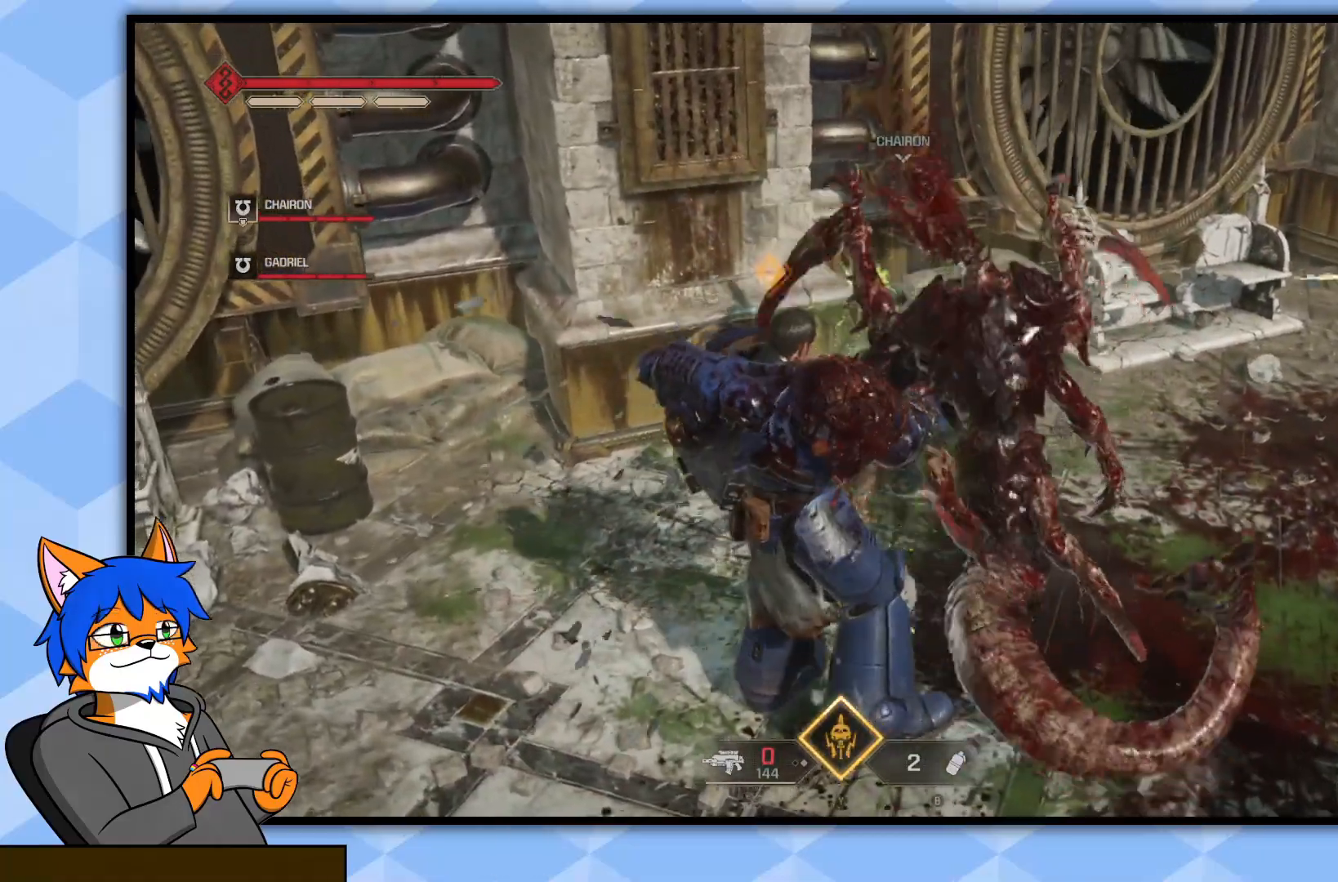
{"buttons": [], "left_stick": "down-right", "right_stick": "right", "events": [[350, "right_stick", "right"], [433, "left_stick", "down-right"]]}
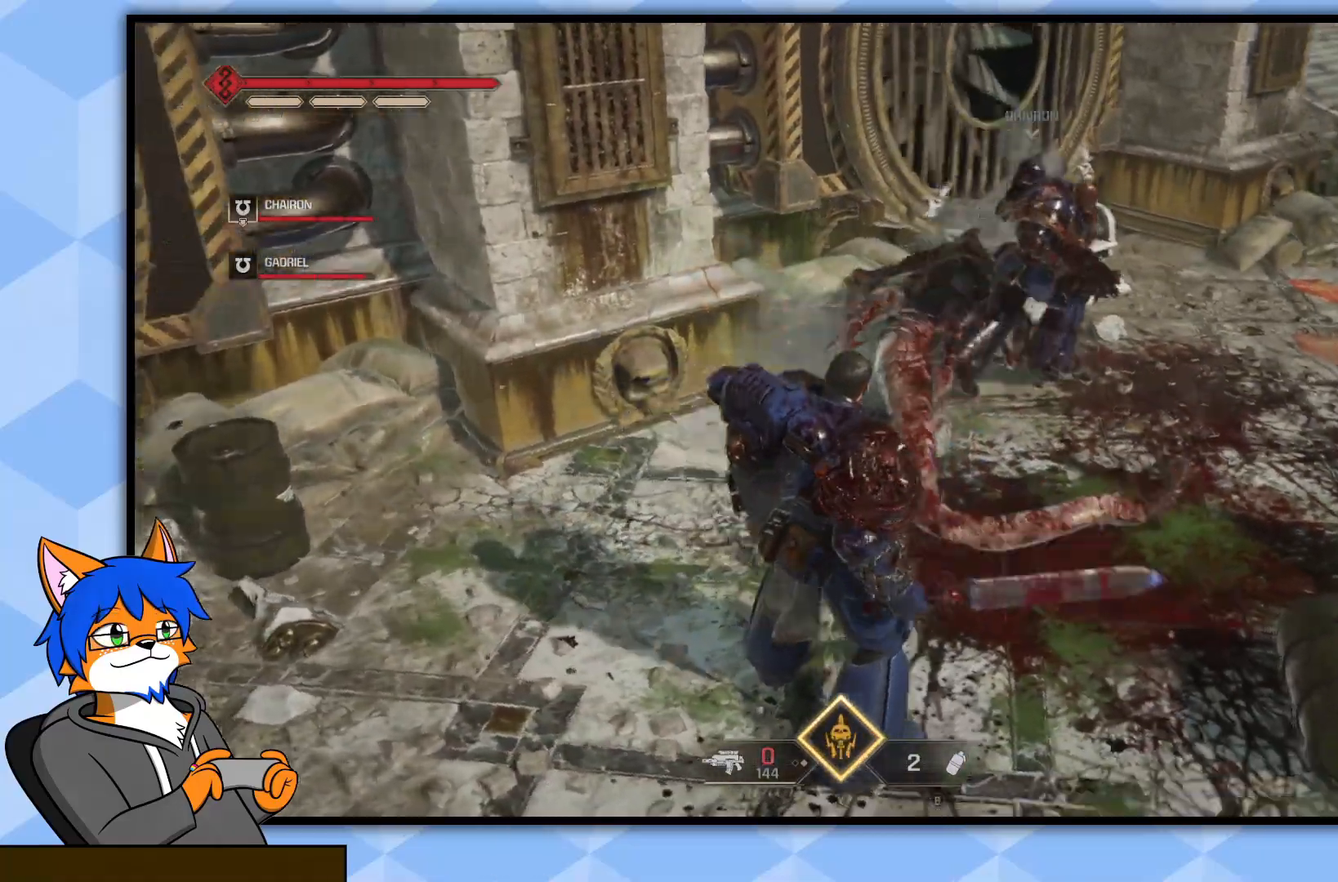
{"buttons": [], "left_stick": "up", "right_stick": "center", "events": [[83, "left_stick", "up-right"], [150, "right_stick", "up-right"], [200, "left_stick", "up"], [350, "right_stick", "center"]]}
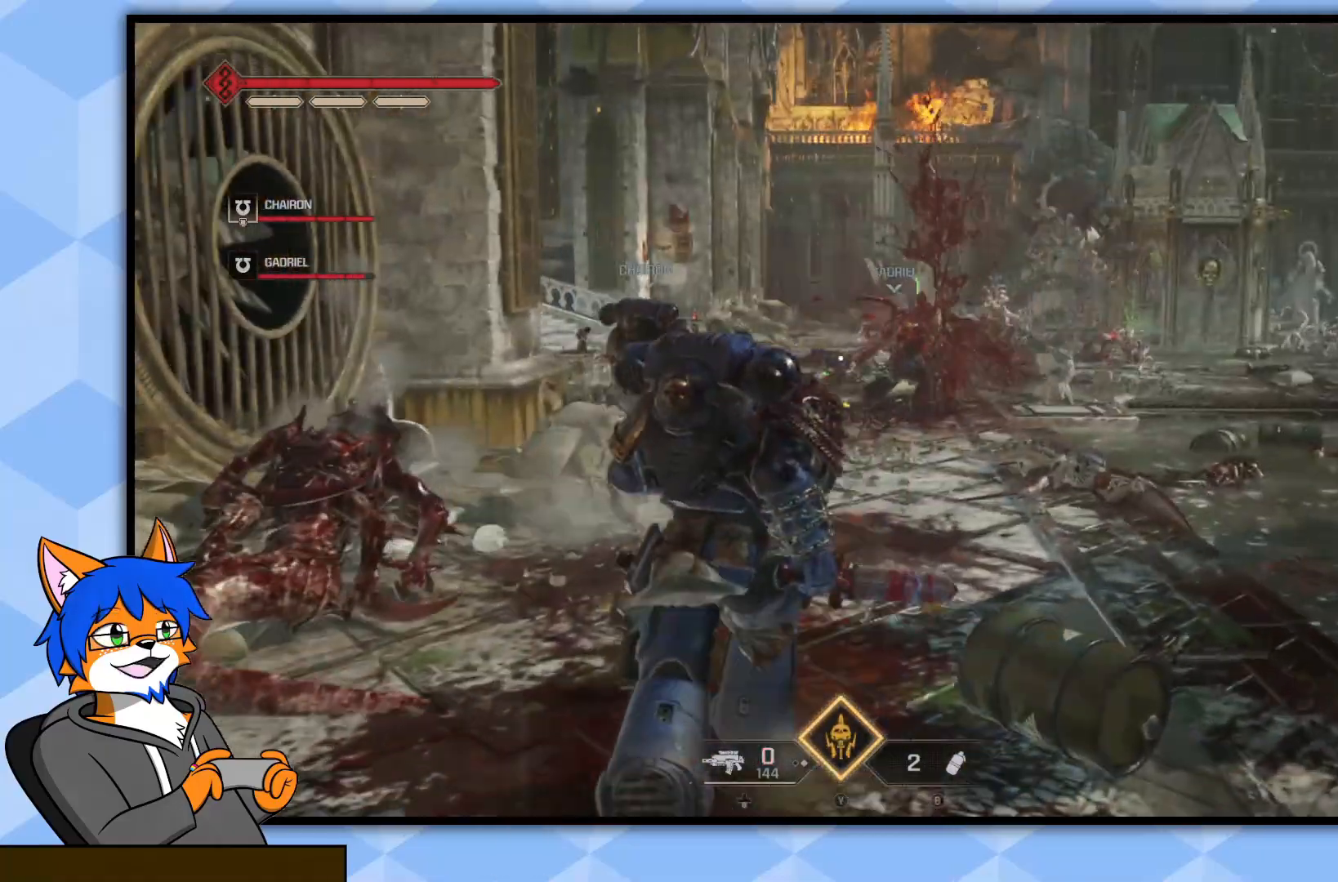
{"buttons": [], "left_stick": "up", "right_stick": "center", "events": [[317, "right_stick", "right"], [433, "right_stick", "center"]]}
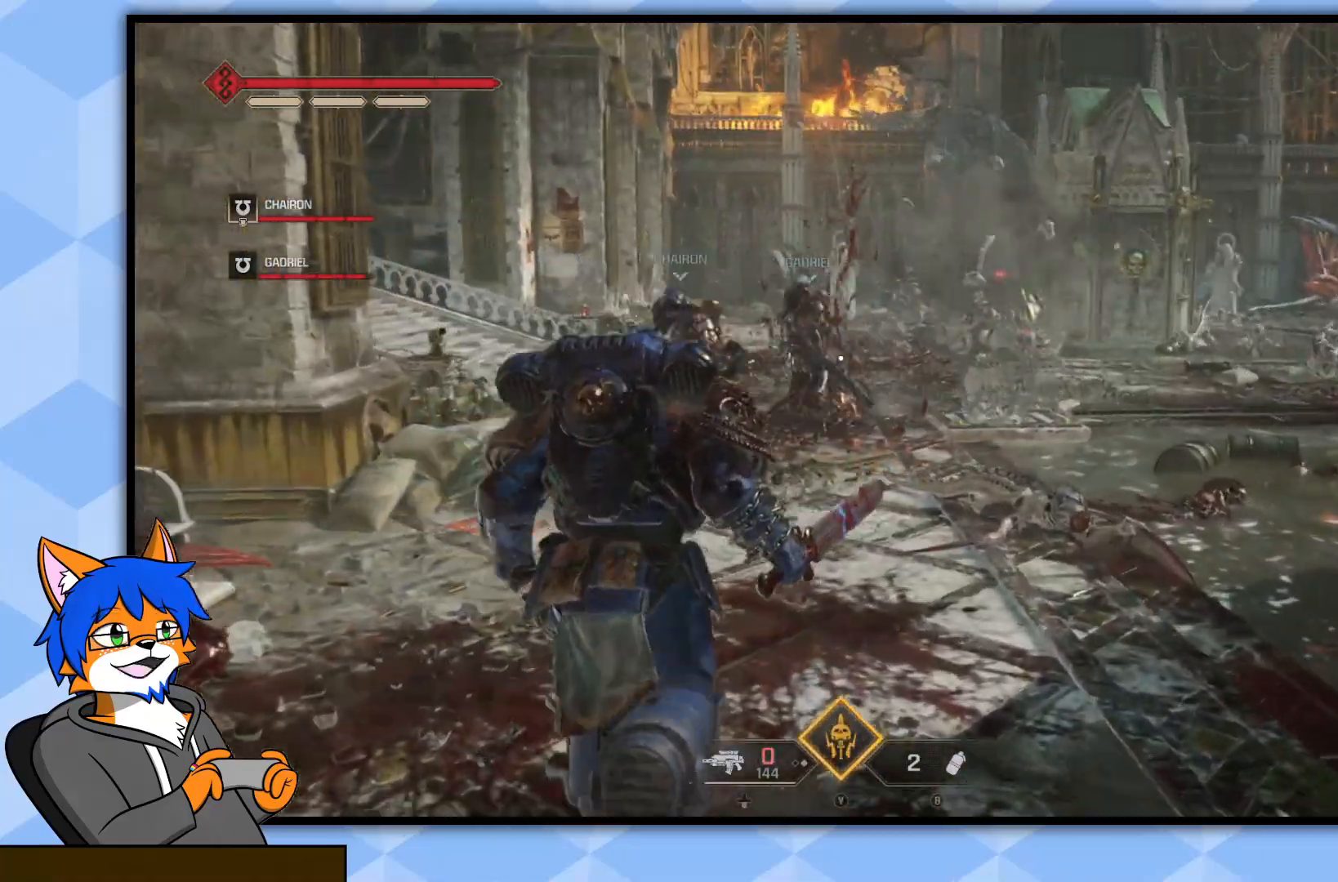
{"buttons": [], "left_stick": "up-left", "right_stick": "center", "events": [[200, "right_stick", "right"], [300, "left_stick", "up-left"], [400, "right_stick", "center"]]}
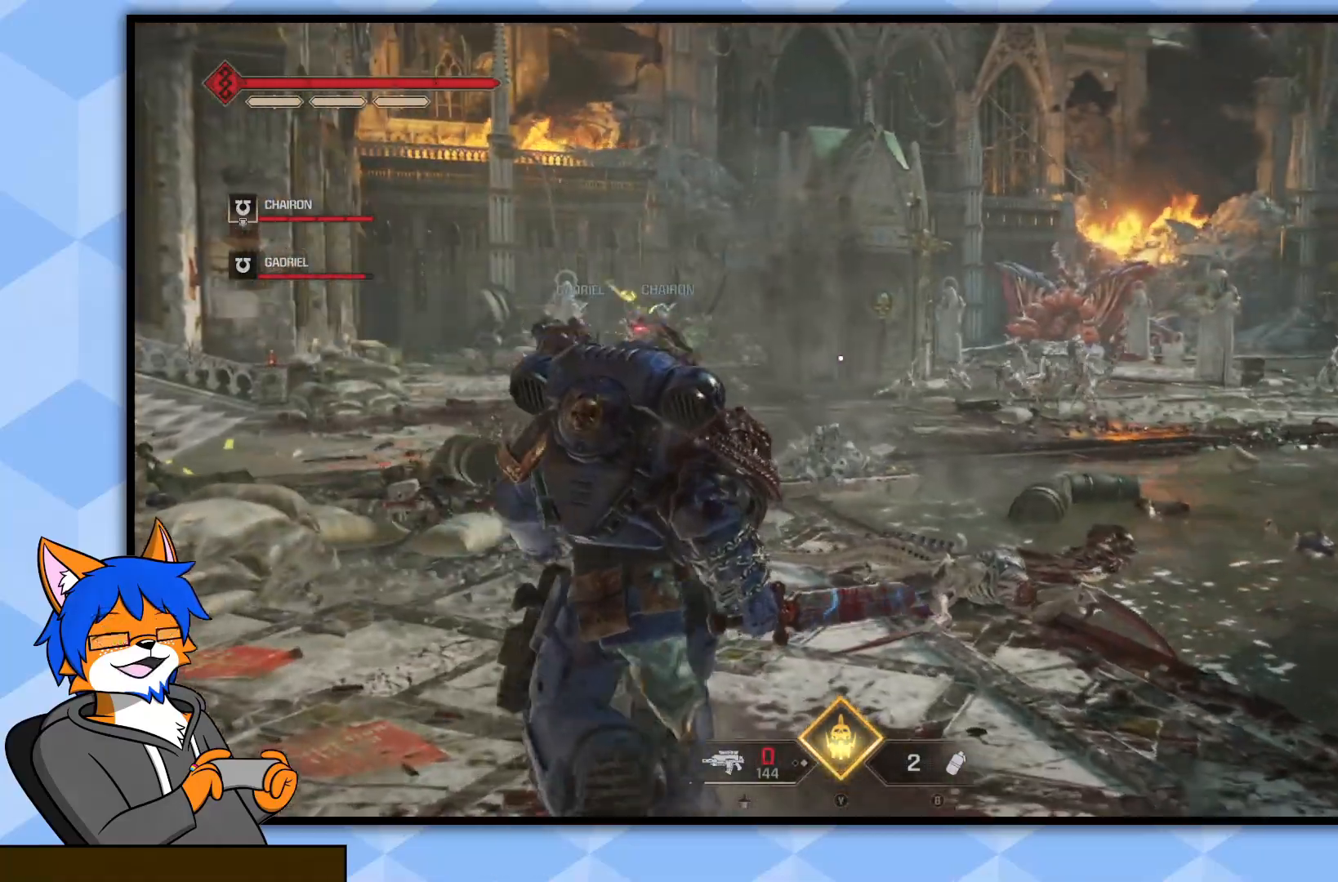
{"buttons": ["L2"], "left_stick": "up-left", "right_stick": "left", "events": [[50, "right_stick", "right"], [267, "right_stick", "center"], [350, "L2", "down"], [467, "right_stick", "left"]]}
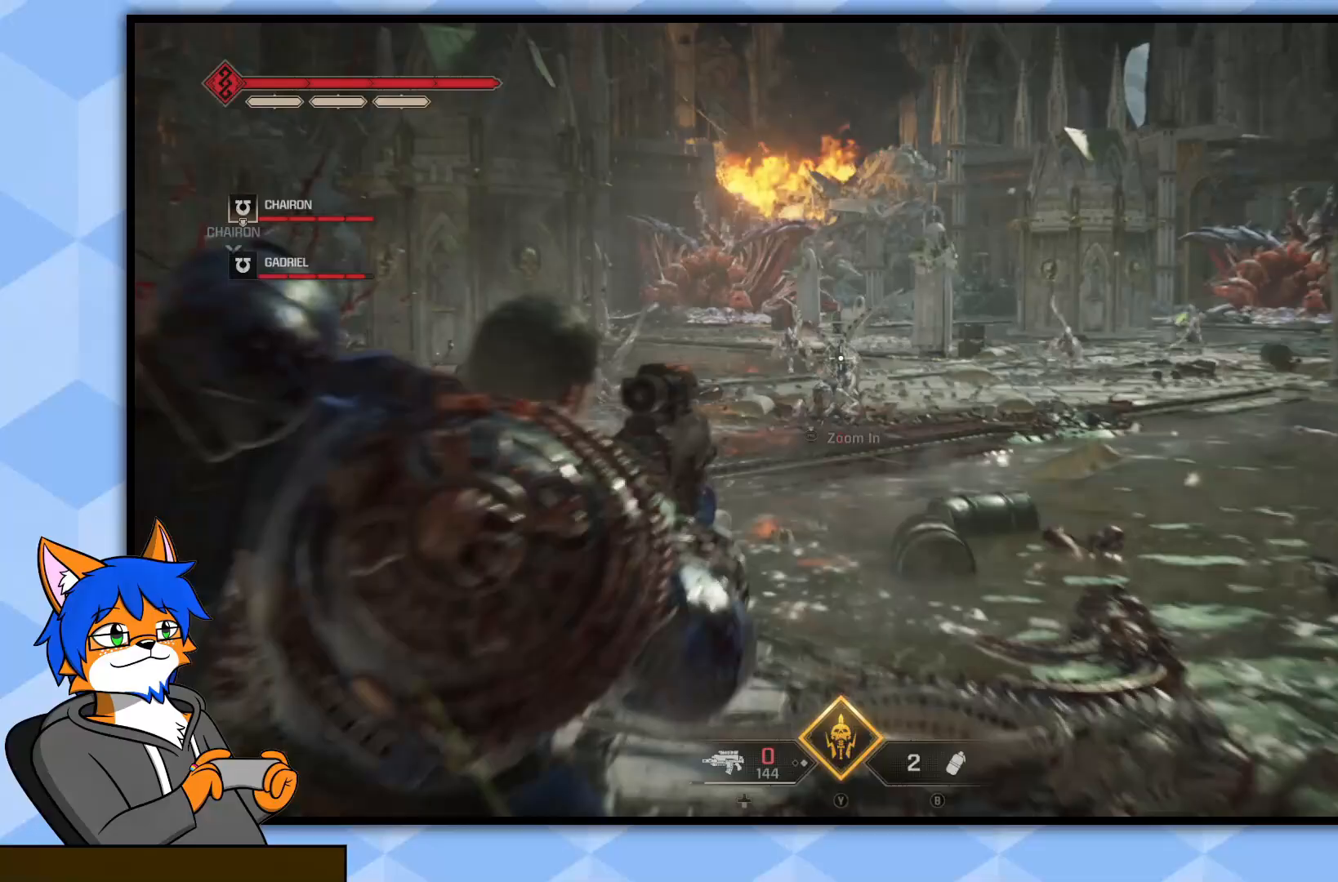
{"buttons": ["L2"], "left_stick": "up", "right_stick": "down-right", "events": [[83, "R2", "down"], [83, "right_stick", "center"], [100, "left_stick", "up"], [283, "R2", "up"], [383, "right_stick", "down-right"]]}
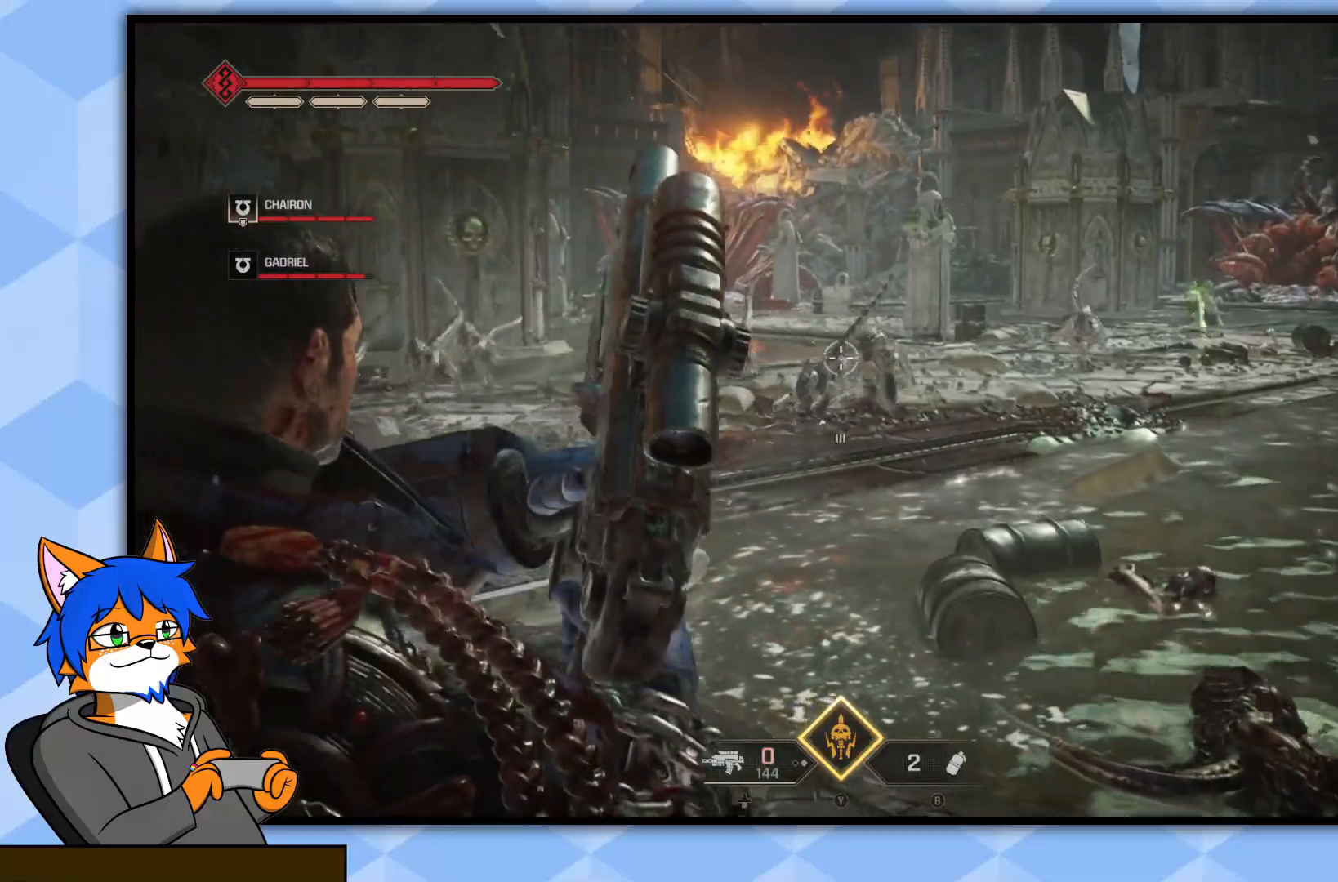
{"buttons": [], "left_stick": "down", "right_stick": "center", "events": [[17, "right_stick", "center"], [183, "L2", "up"], [183, "left_stick", "down"]]}
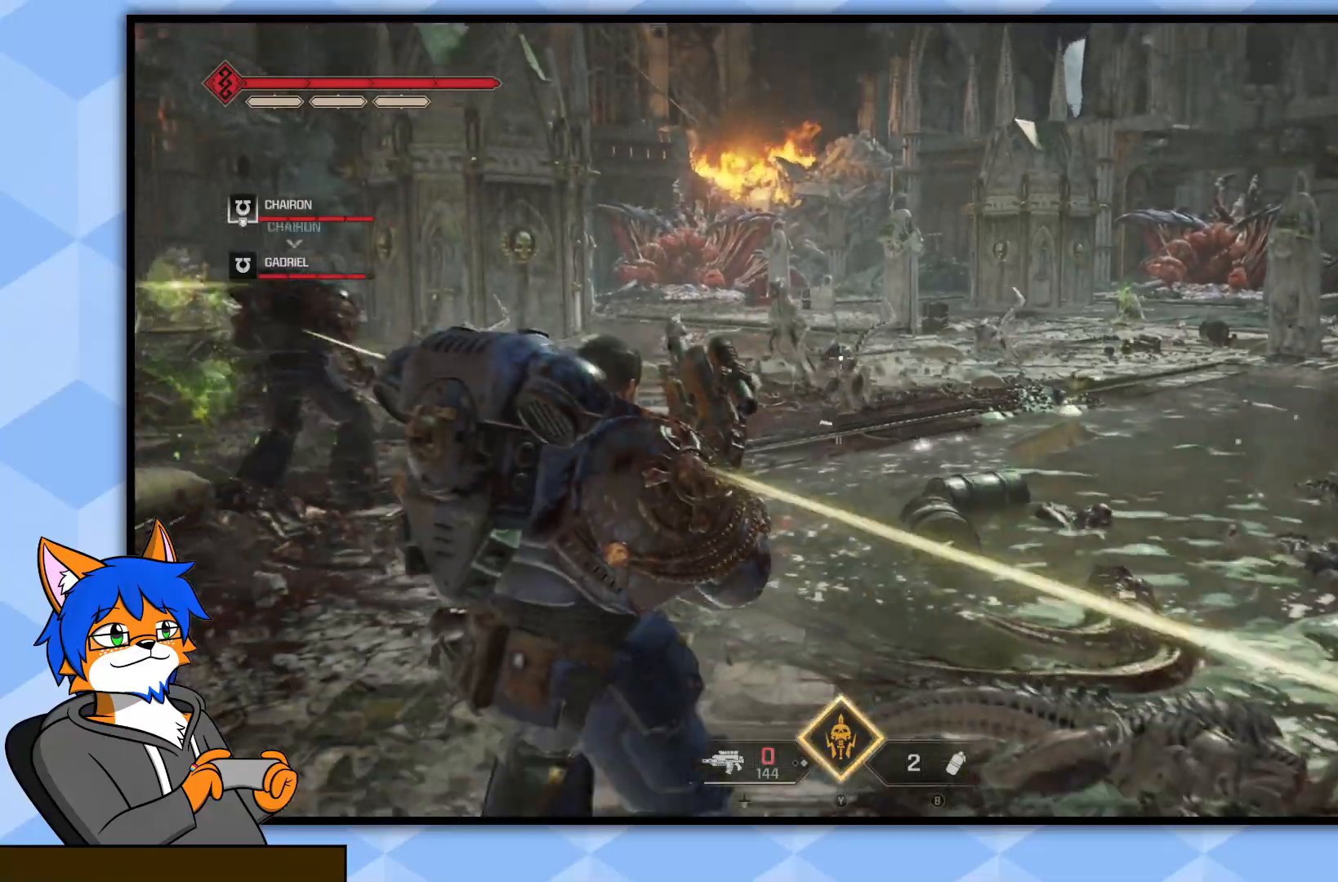
{"buttons": [], "left_stick": "down", "right_stick": "left", "events": [[500, "right_stick", "left"]]}
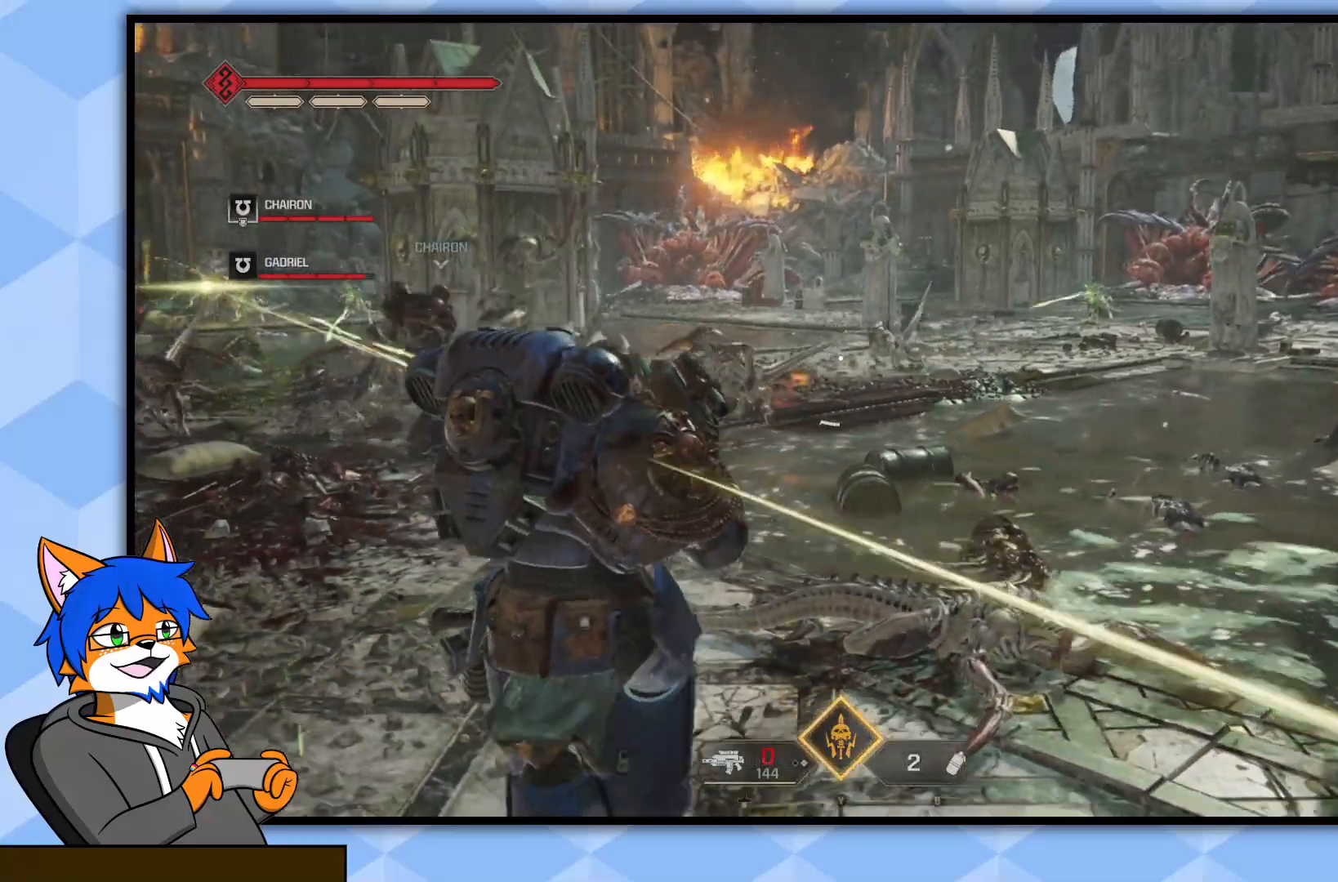
{"buttons": ["CROSS"], "left_stick": "down-right", "right_stick": "center", "events": [[100, "left_stick", "down-left"], [217, "right_stick", "center"], [350, "CROSS", "down"], [383, "CROSS", "up"], [450, "CROSS", "down"], [467, "left_stick", "down-right"]]}
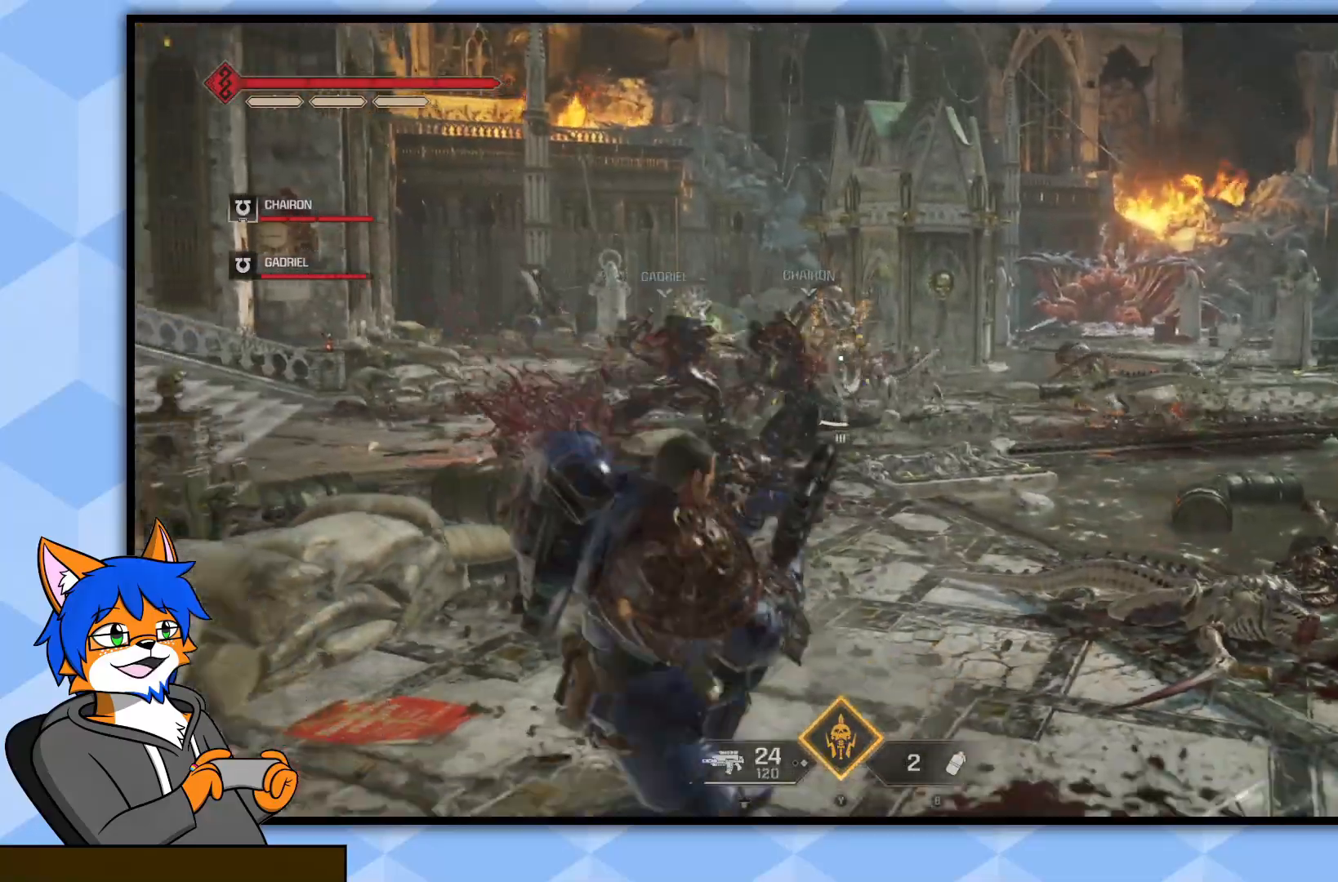
{"buttons": [], "left_stick": "right", "right_stick": "center", "events": [[50, "CROSS", "up"], [117, "CROSS", "down"], [217, "CROSS", "up"], [283, "CROSS", "down"], [383, "CROSS", "up"], [483, "left_stick", "right"]]}
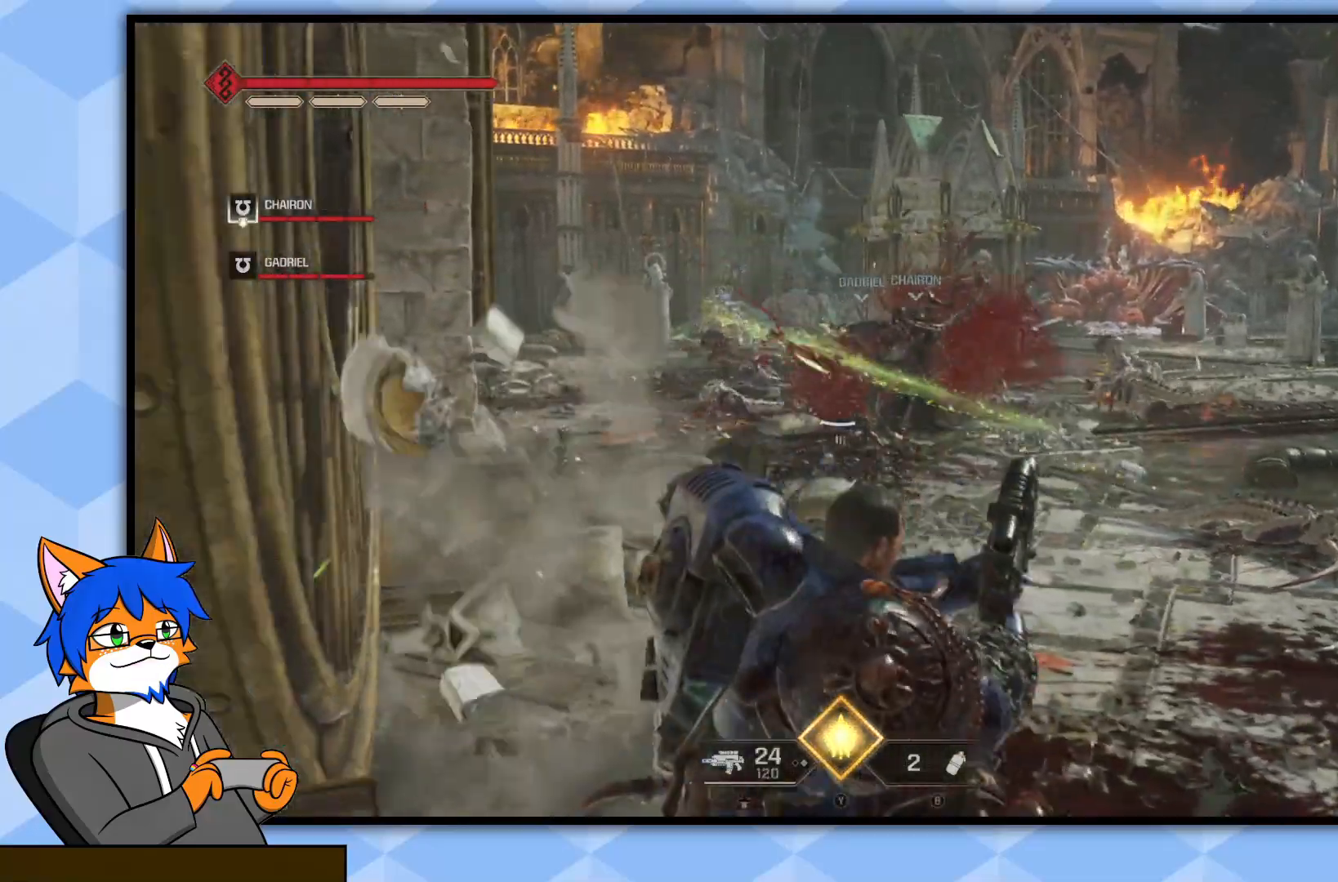
{"buttons": ["L2"], "left_stick": "up-left", "right_stick": "center", "events": [[83, "right_stick", "up-left"], [117, "left_stick", "up-right"], [200, "right_stick", "center"], [317, "L2", "down"], [483, "left_stick", "up-left"]]}
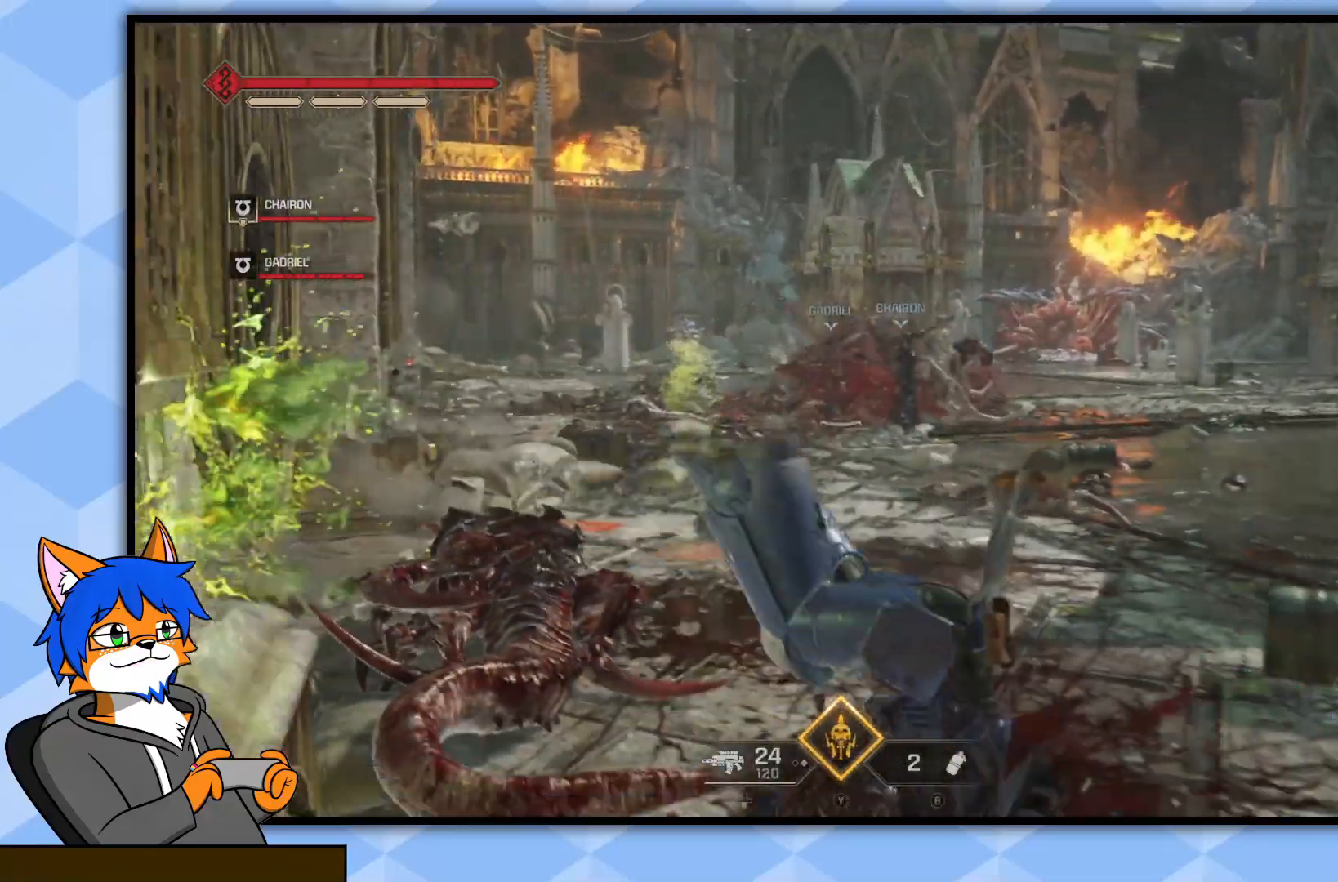
{"buttons": ["L2"], "left_stick": "up-left", "right_stick": "center", "events": [[67, "right_stick", "left"], [400, "right_stick", "center"]]}
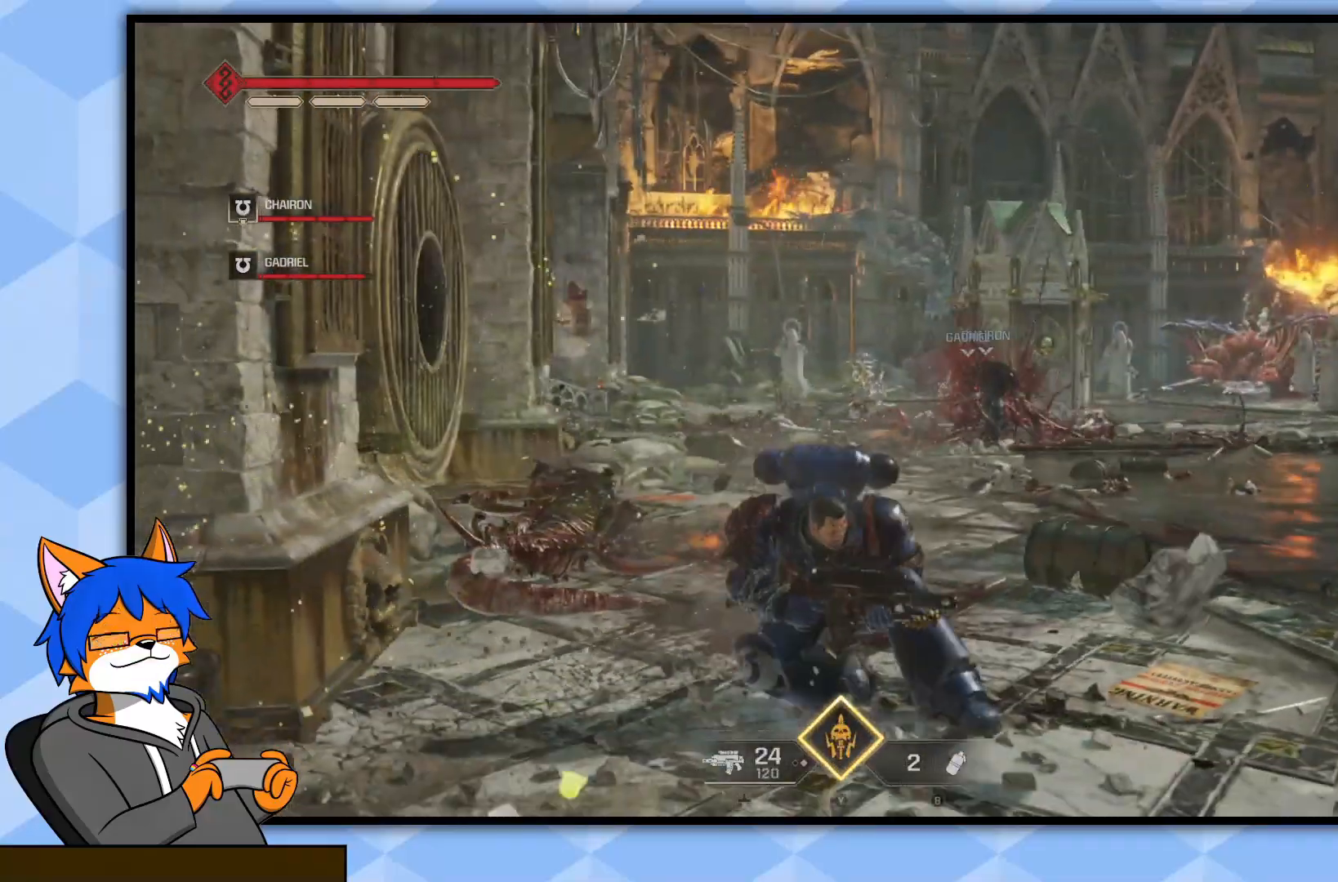
{"buttons": ["L2"], "left_stick": "up-left", "right_stick": "center", "events": [[133, "right_stick", "left"], [217, "right_stick", "center"]]}
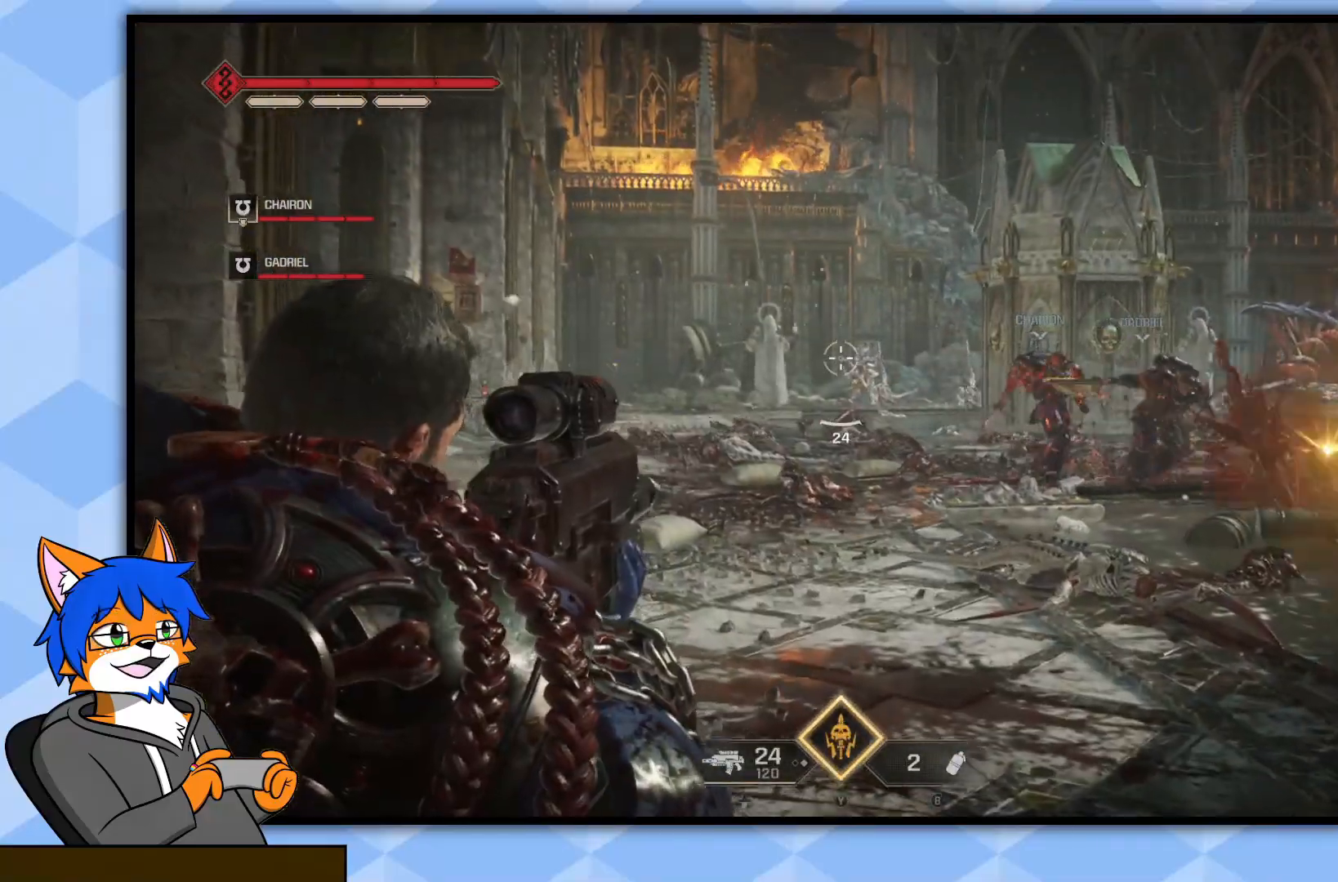
{"buttons": ["L2"], "left_stick": "up", "right_stick": "down", "events": [[17, "right_stick", "right"], [117, "right_stick", "center"], [217, "R2", "down"], [217, "left_stick", "up"], [400, "R2", "up"], [400, "right_stick", "down"]]}
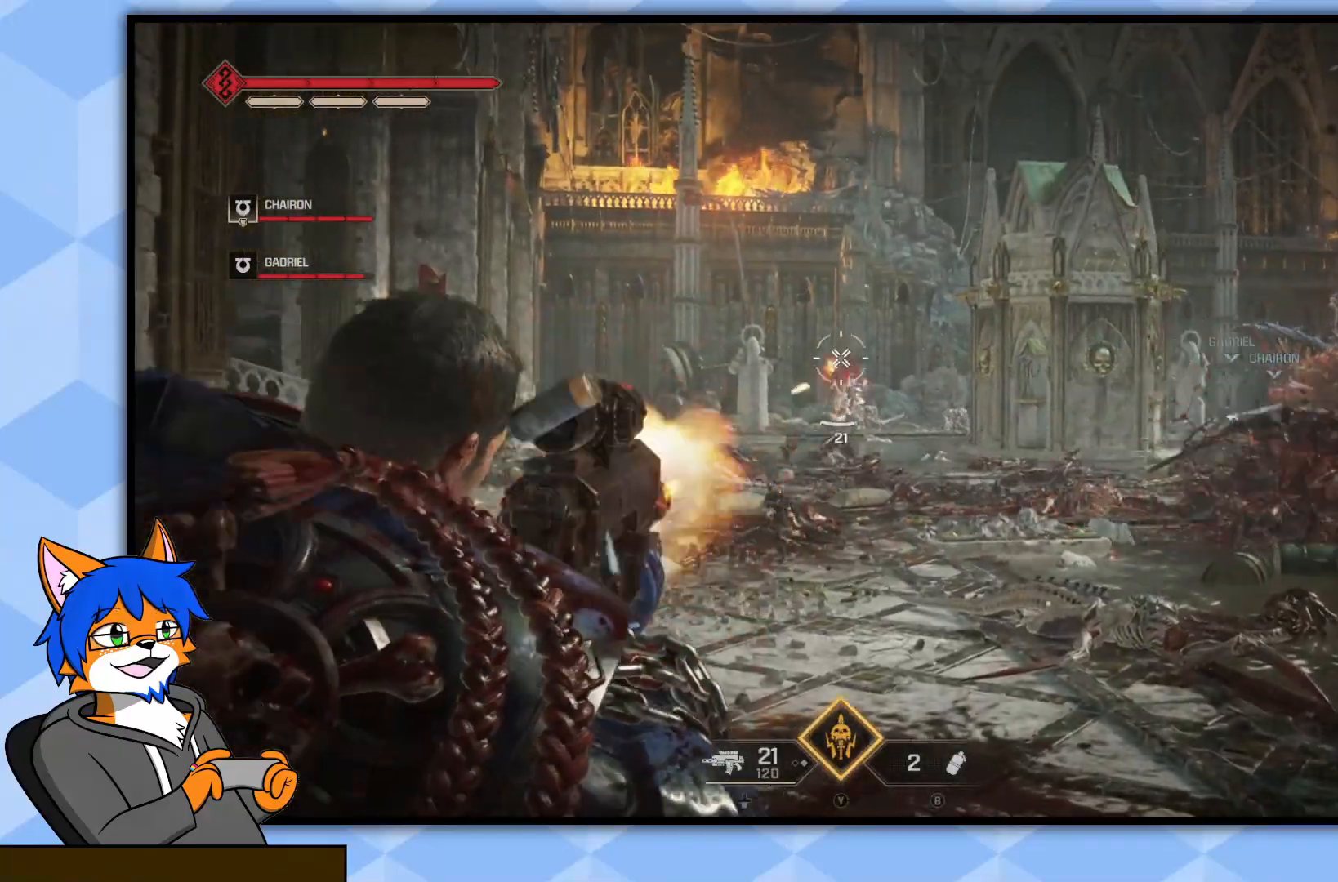
{"buttons": ["L2", "R2"], "left_stick": "up", "right_stick": "center", "events": [[150, "right_stick", "center"], [217, "R3", "down"], [317, "R3", "up"], [500, "R2", "down"]]}
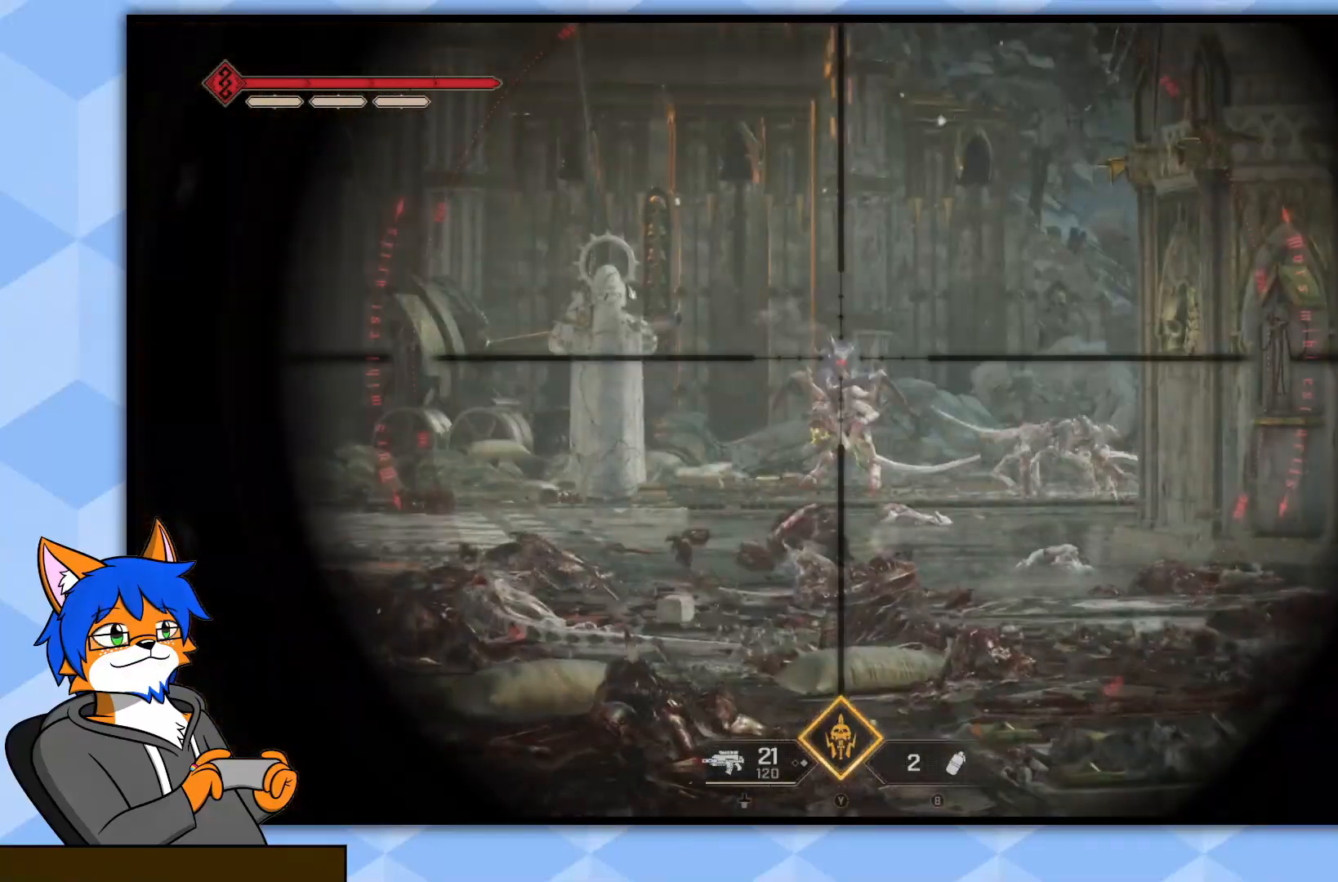
{"buttons": ["L2"], "left_stick": "up", "right_stick": "down", "events": [[167, "R2", "up"], [300, "right_stick", "down"]]}
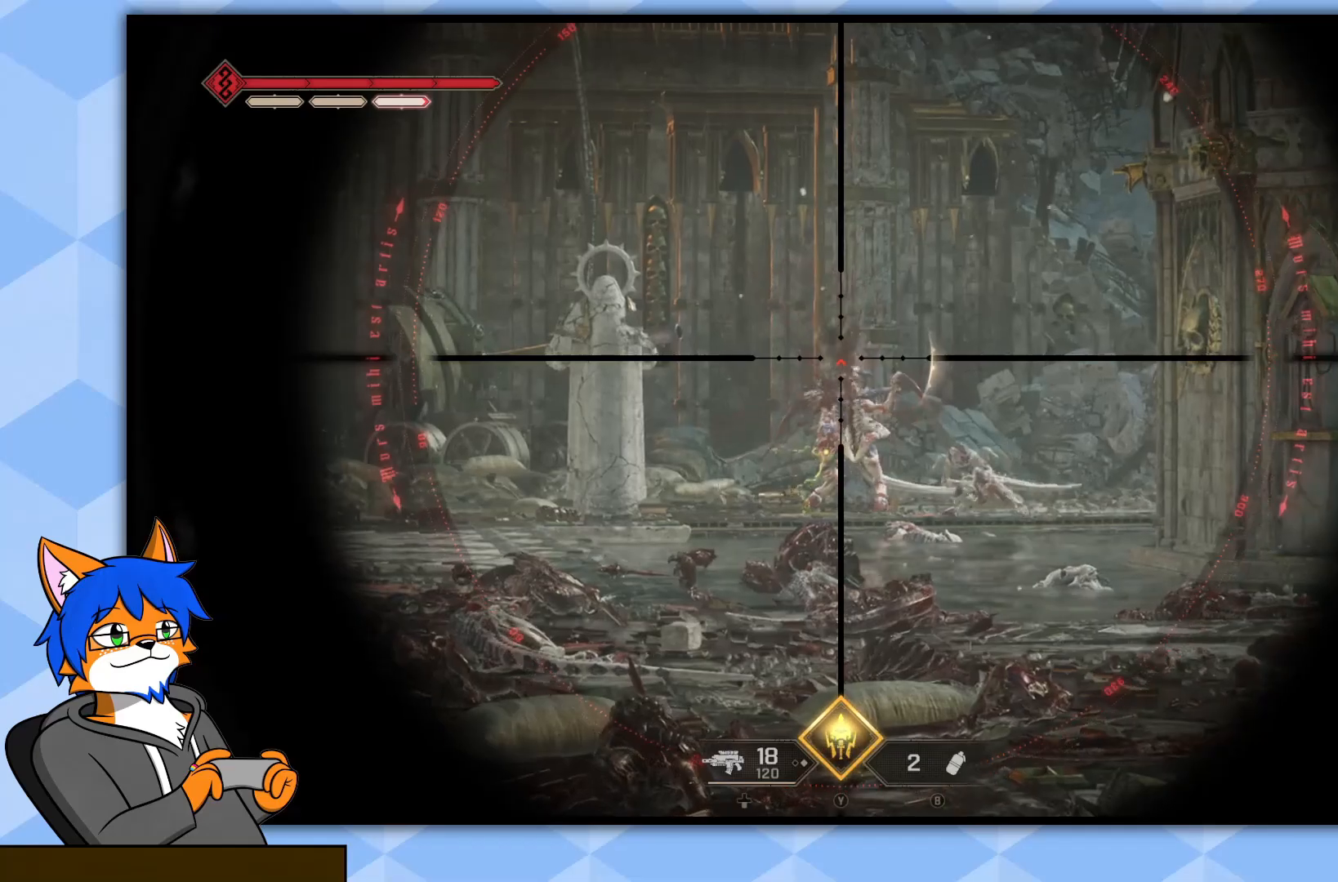
{"buttons": ["L2"], "left_stick": "up", "right_stick": "center", "events": [[100, "R2", "down"], [117, "right_stick", "center"], [200, "right_stick", "down"], [267, "R2", "up"], [400, "right_stick", "center"]]}
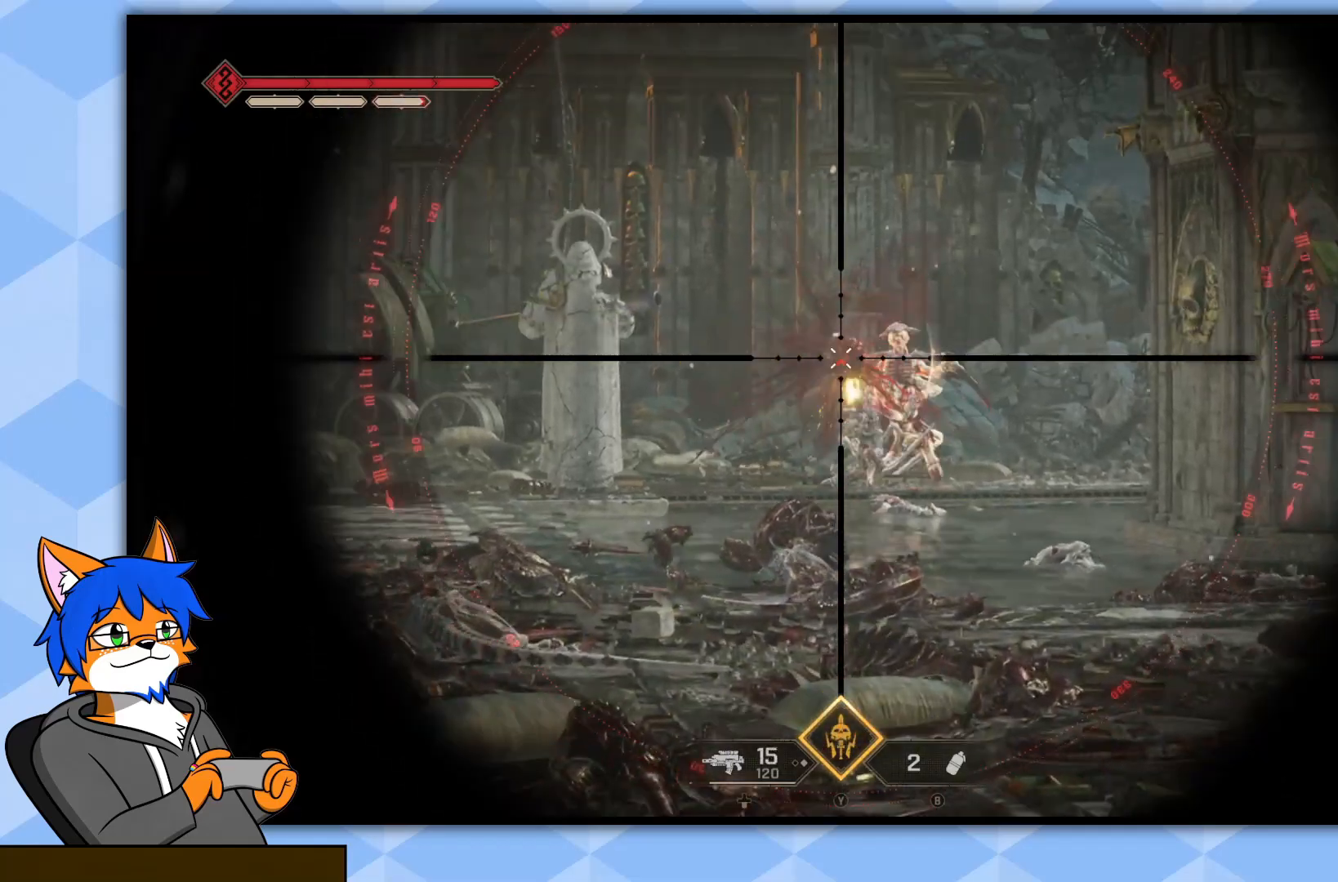
{"buttons": ["L2"], "left_stick": "up", "right_stick": "center", "events": [[83, "right_stick", "down-right"], [267, "R2", "down"], [300, "right_stick", "center"], [400, "R2", "up"]]}
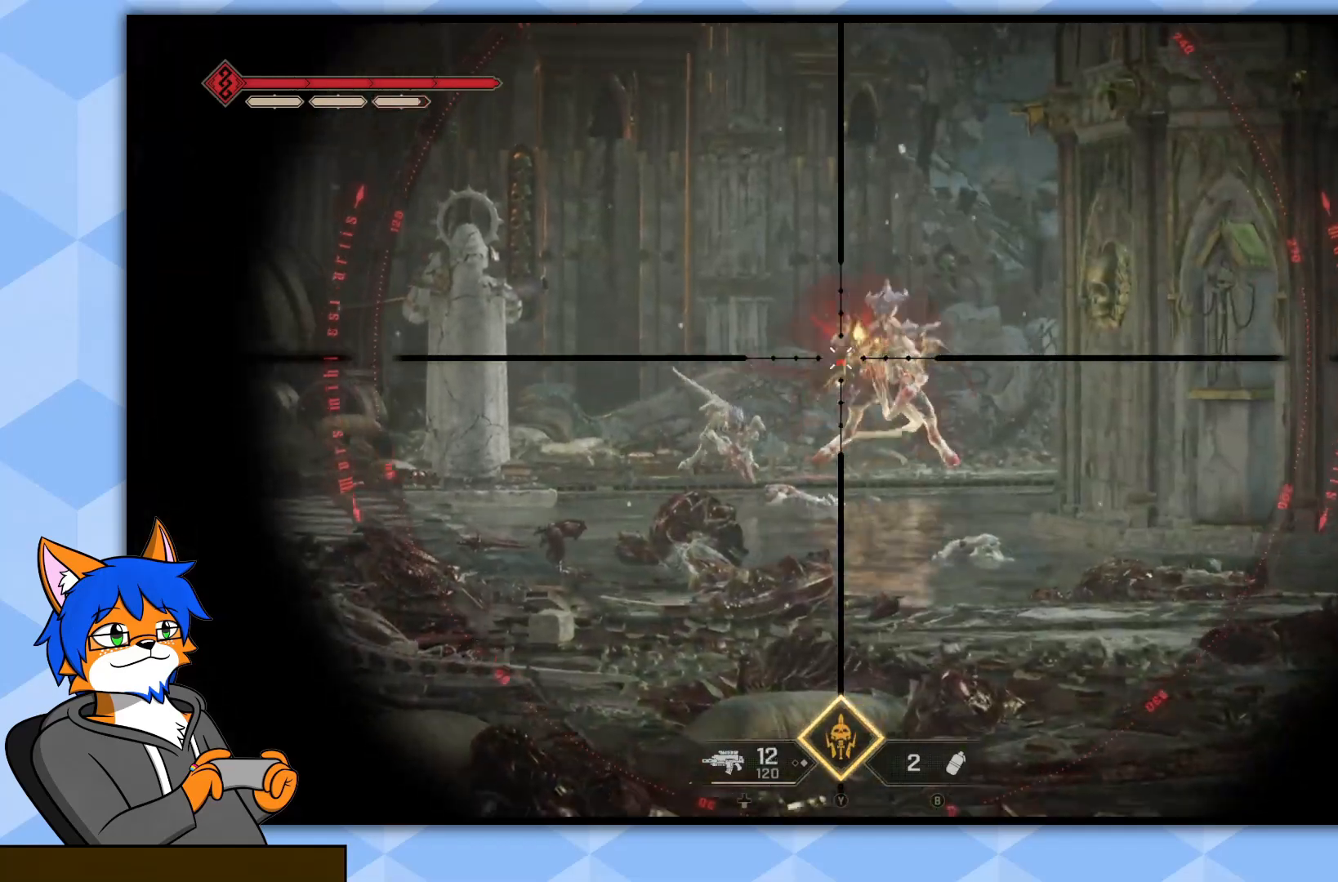
{"buttons": ["L2", "R2"], "left_stick": "up", "right_stick": "up-right", "events": [[83, "right_stick", "right"], [217, "right_stick", "center"], [383, "right_stick", "up-right"], [500, "R2", "down"]]}
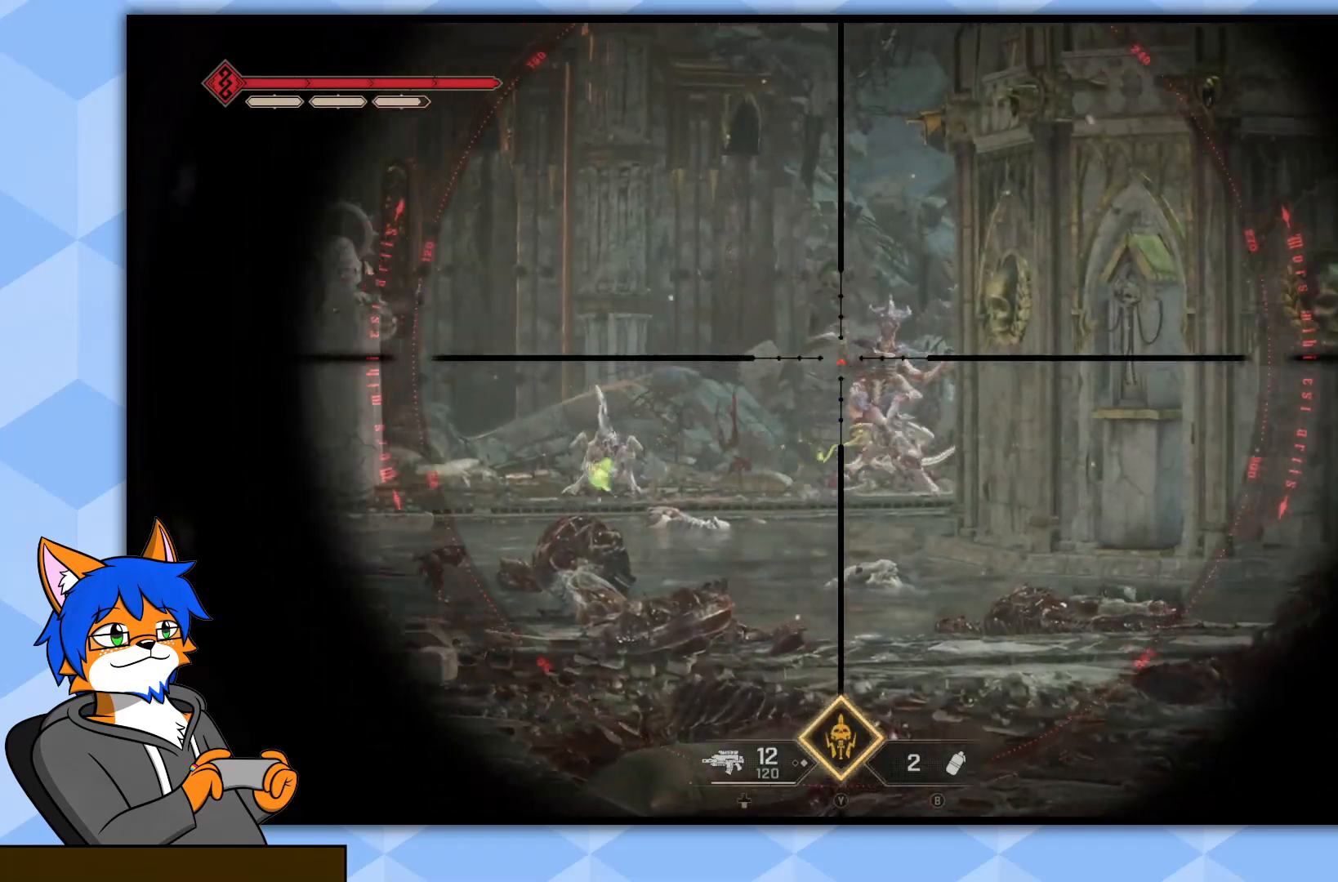
{"buttons": [], "left_stick": "up", "right_stick": "center", "events": [[100, "right_stick", "center"], [133, "R2", "up"], [433, "L2", "up"]]}
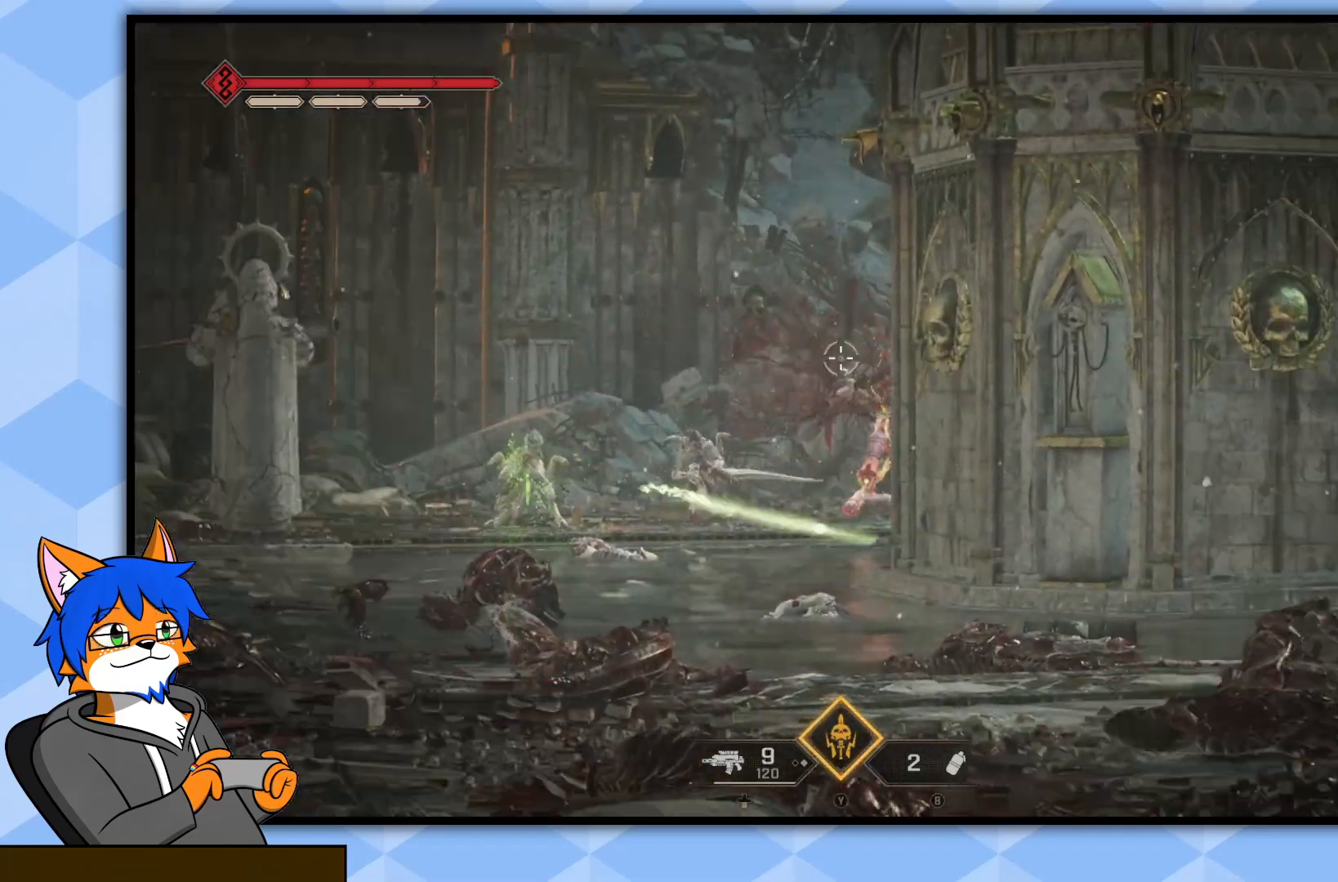
{"buttons": [], "left_stick": "up", "right_stick": "center", "events": [[33, "L3", "down"], [217, "L3", "up"]]}